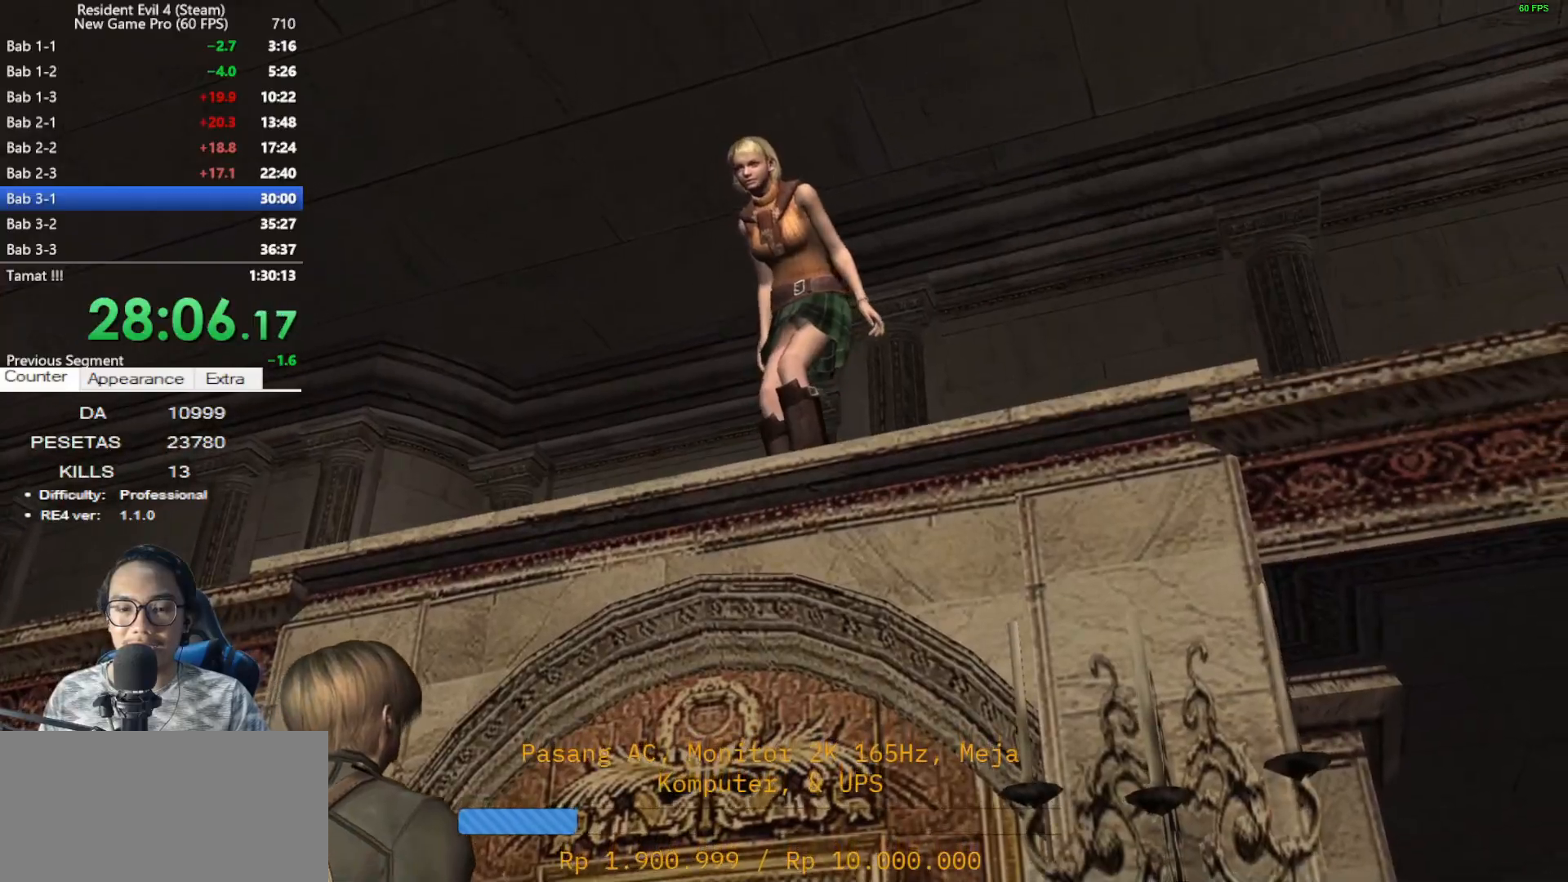
Gameplay with keyboard and mouse; each line is a JSON object with the keys and mouse buttons held at the frame after it. "events" lists presses ("down") and releases ("up") of "1", "2", "3", "4", "5", "a", "alt", "c", "caps_lock", "ctrl", "d", "e", "f", "g", "q", "r", "s", "shift", "space", "t", "tab", "v", "w", "x", "z", "mouse_left", "mouse_wheel" and "mouse_right" between this image and that frame as [ms after this image, input, new state], when the widget could be followed in between. "mouse_left", "mouse_wheel", "mouse_right" = the "left", "wheel", "right" buttons of the "mouse" list. No other keys are recorded. "wheel" means that the mouse wheel is clicked or scrolled. Not read: mouse_move.
{"keys": ["d"], "mouse": ["right"], "events": [[467, "mouse_right", "down"]]}
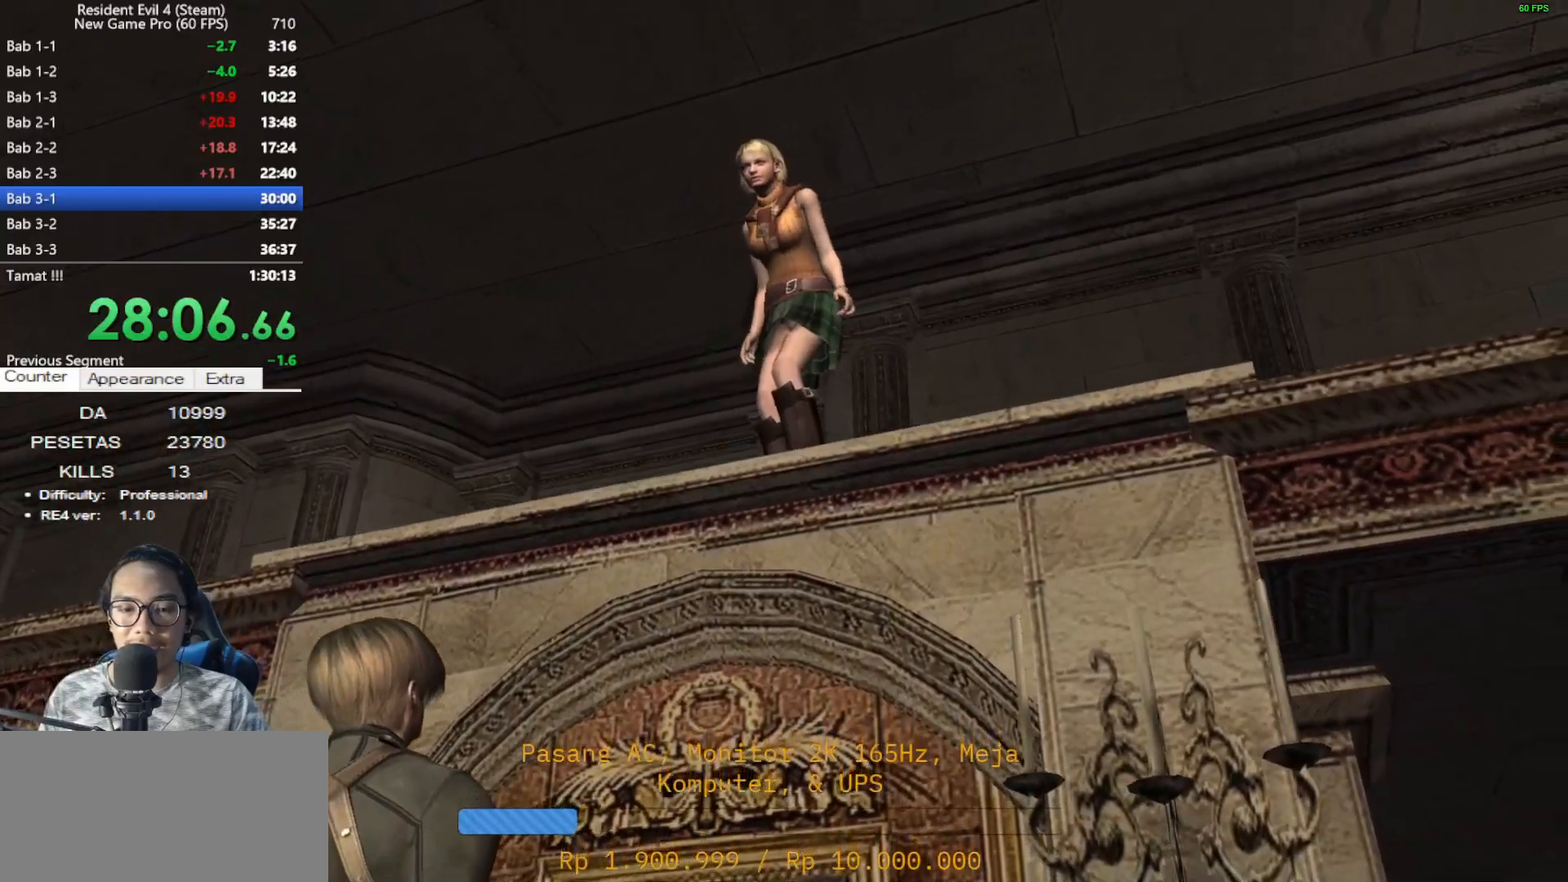
{"keys": ["d", "shift", "w"], "mouse": [], "events": [[117, "mouse_right", "up"], [200, "shift", "down"], [200, "w", "down"]]}
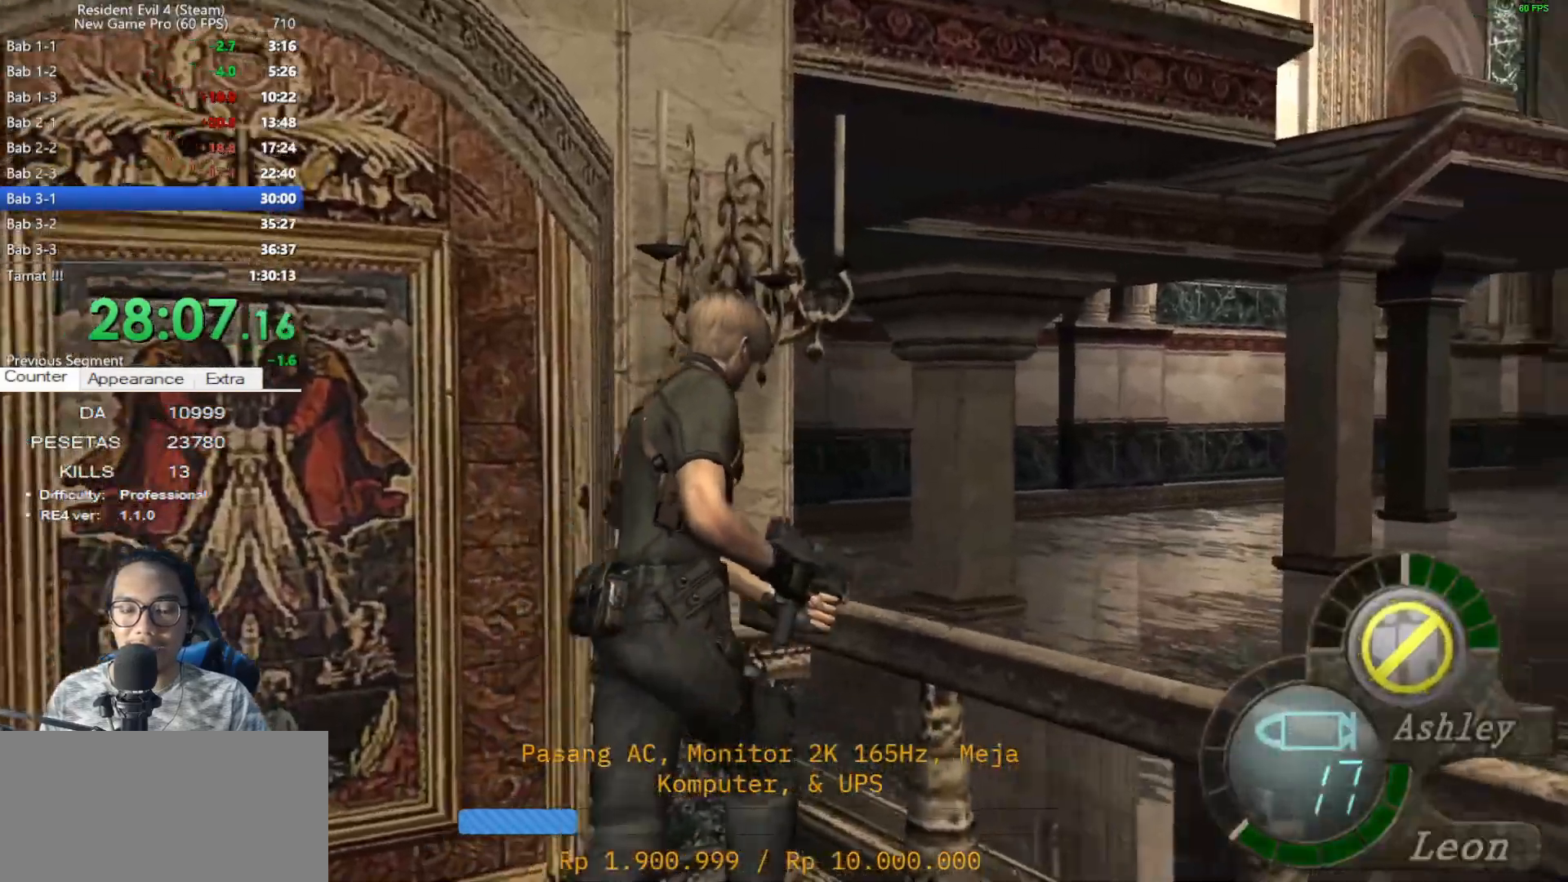
{"keys": ["d", "shift", "w"], "mouse": [], "events": [[83, "mouse_right", "down"], [167, "mouse_right", "up"]]}
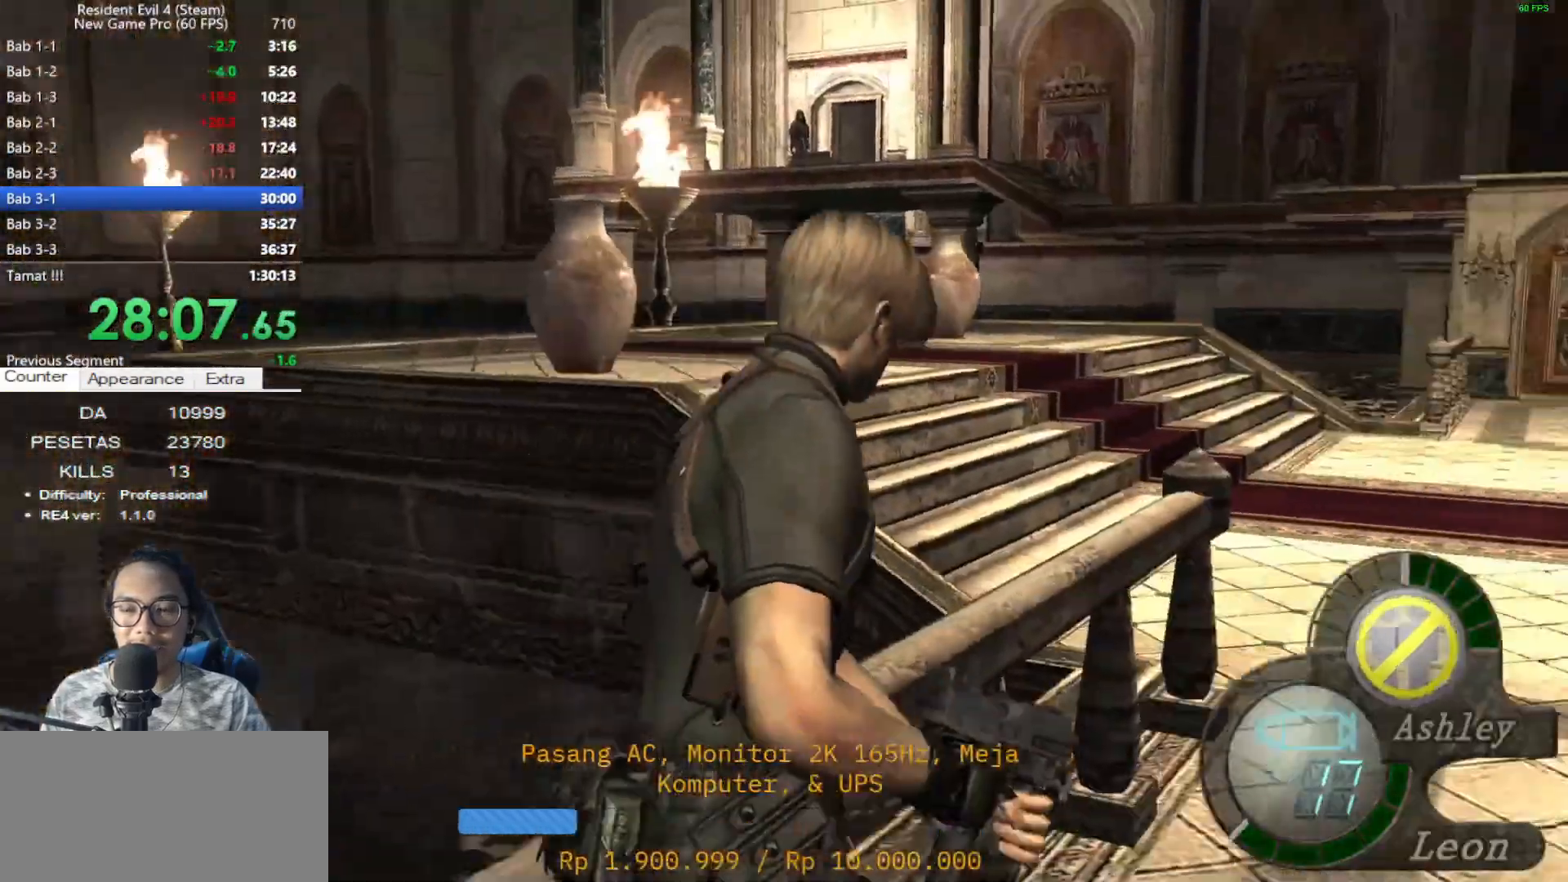
{"keys": ["a", "shift", "w"], "mouse": [], "events": [[50, "d", "up"], [467, "a", "down"]]}
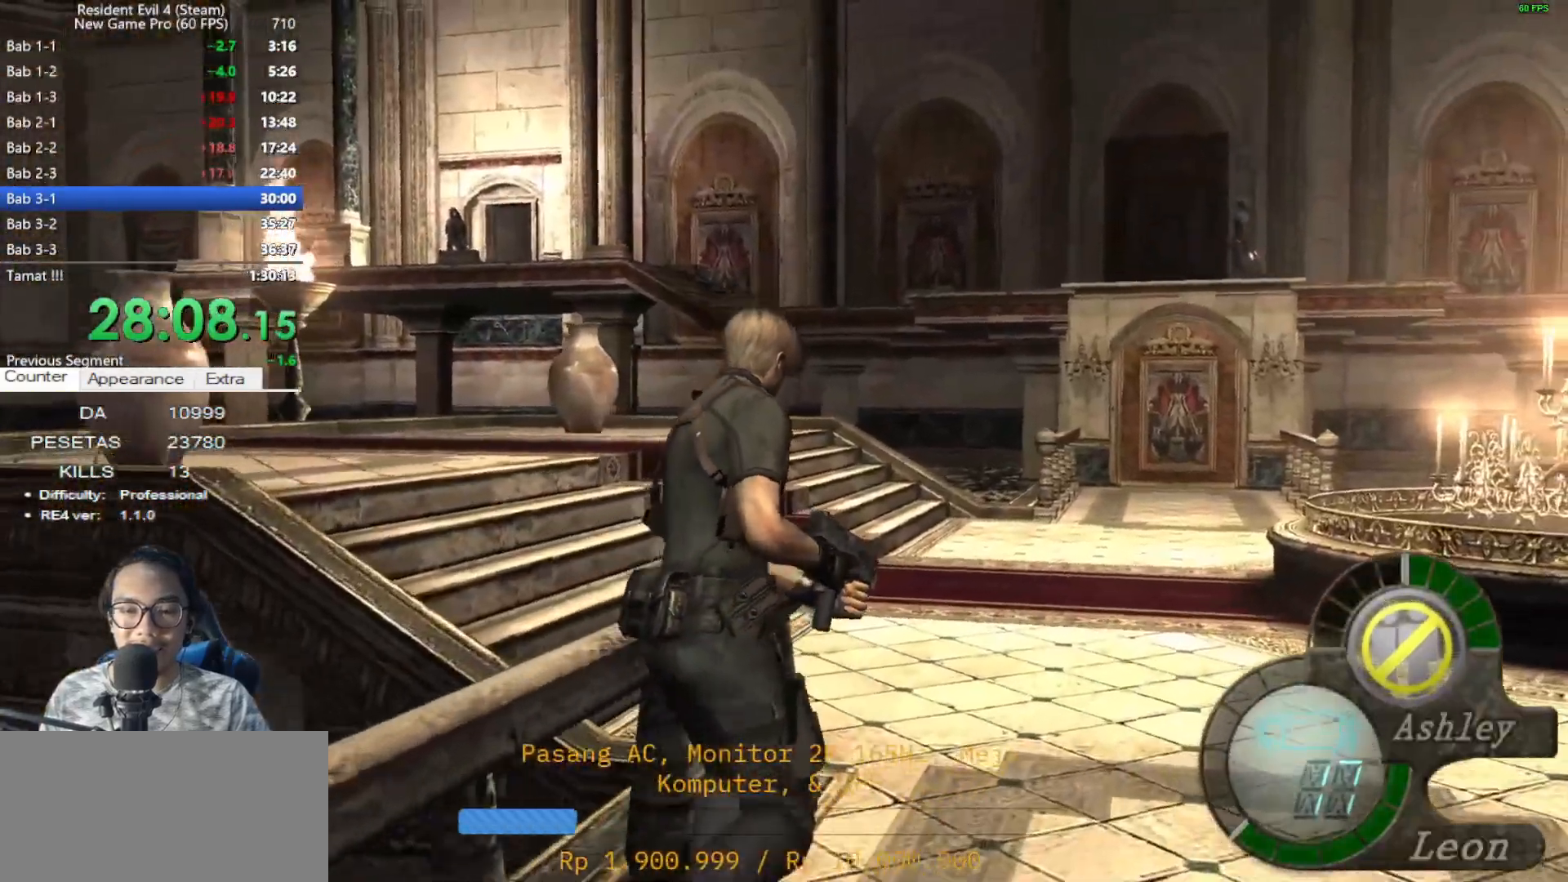
{"keys": ["shift", "w"], "mouse": ["right"], "events": [[150, "a", "up"], [250, "a", "down"], [483, "a", "up"], [483, "mouse_right", "down"]]}
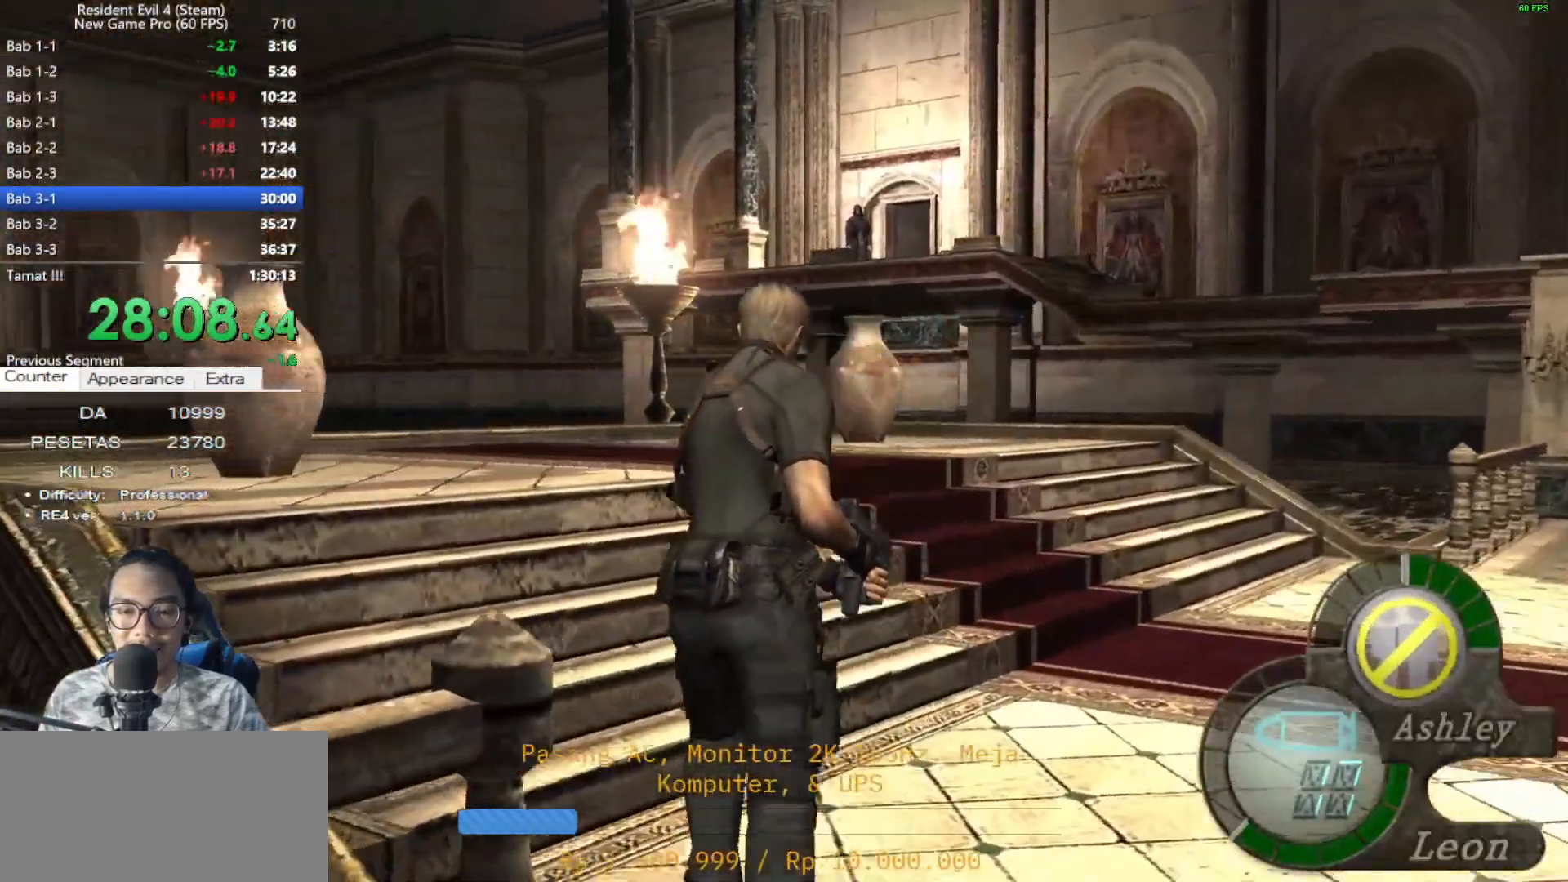
{"keys": ["a"], "mouse": [], "events": [[33, "shift", "up"], [33, "w", "up"], [317, "mouse_left", "down"], [367, "mouse_left", "up"], [483, "mouse_right", "up"], [500, "a", "down"]]}
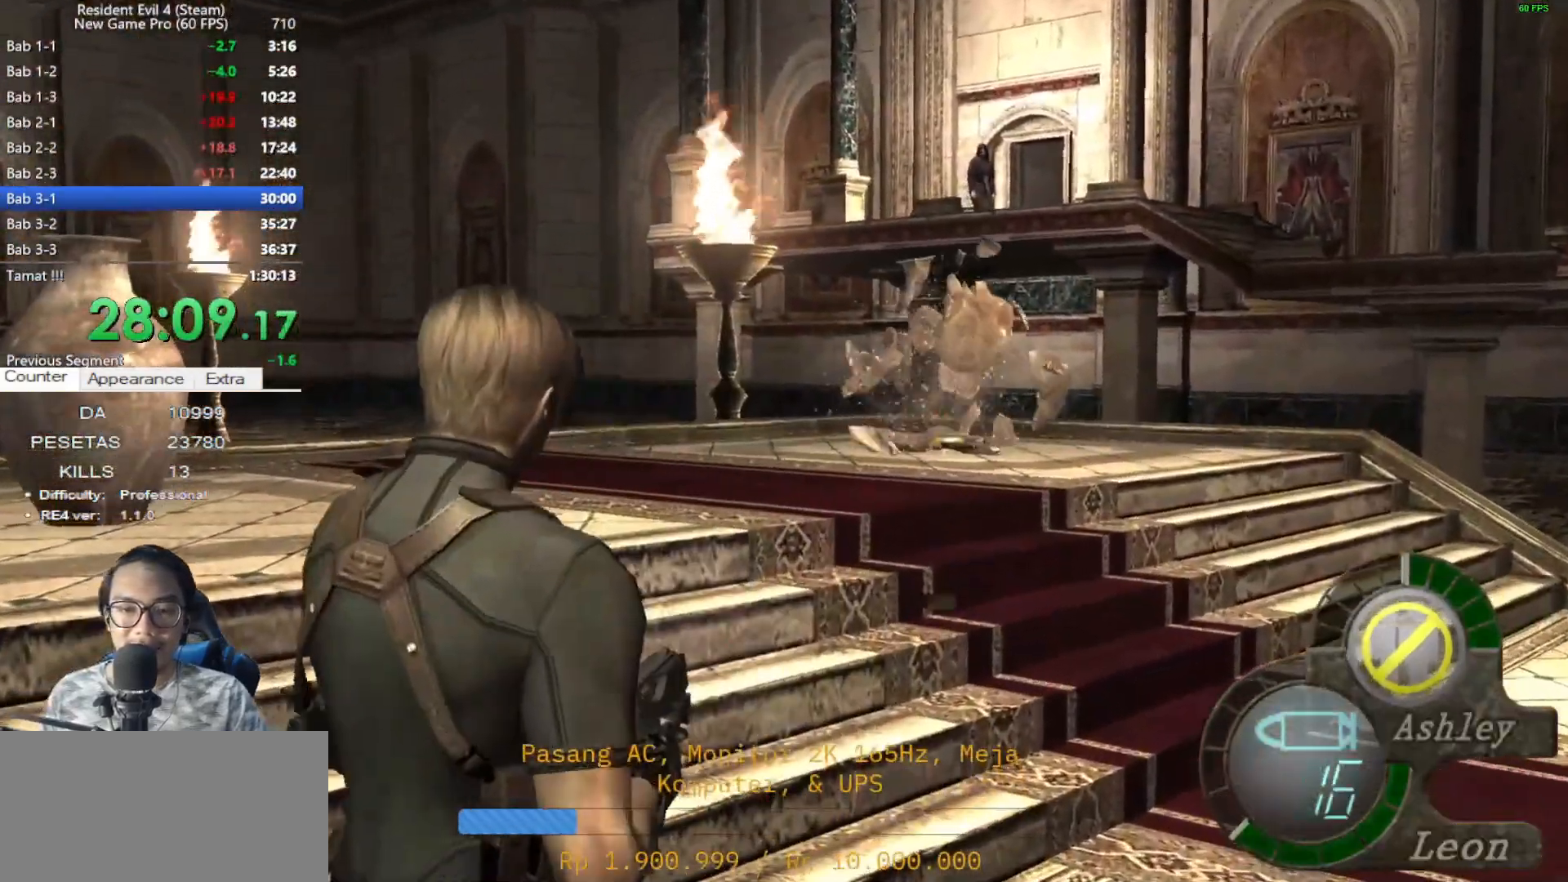
{"keys": [], "mouse": ["right"], "events": [[183, "a", "up"], [233, "mouse_right", "down"]]}
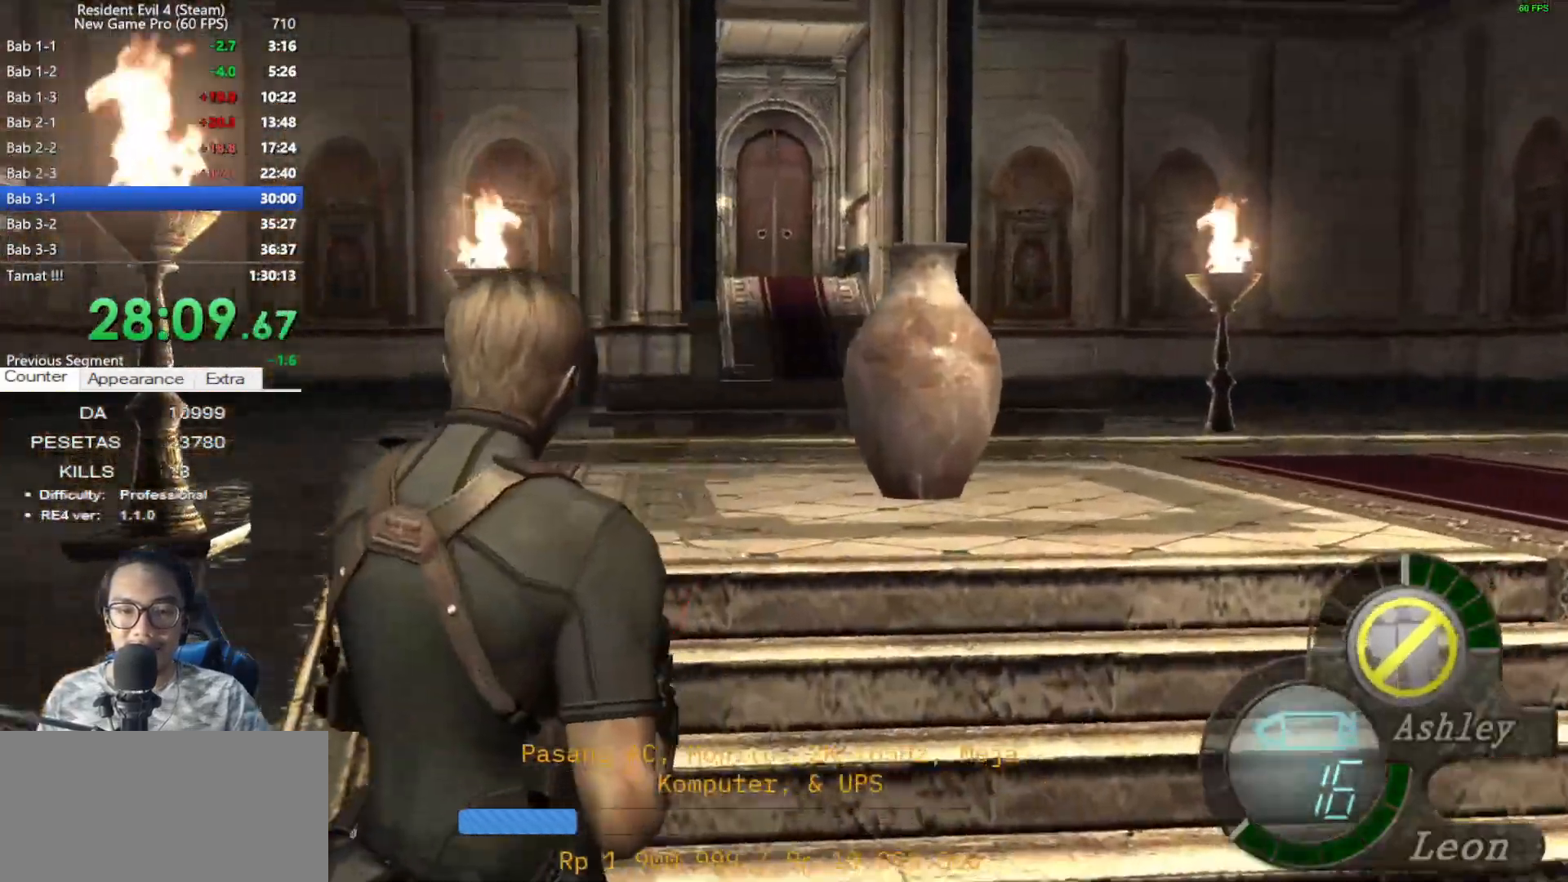
{"keys": ["w"], "mouse": [], "events": [[150, "mouse_left", "down"], [200, "mouse_left", "up"], [250, "mouse_right", "up"], [250, "shift", "down"], [250, "w", "down"], [483, "shift", "up"]]}
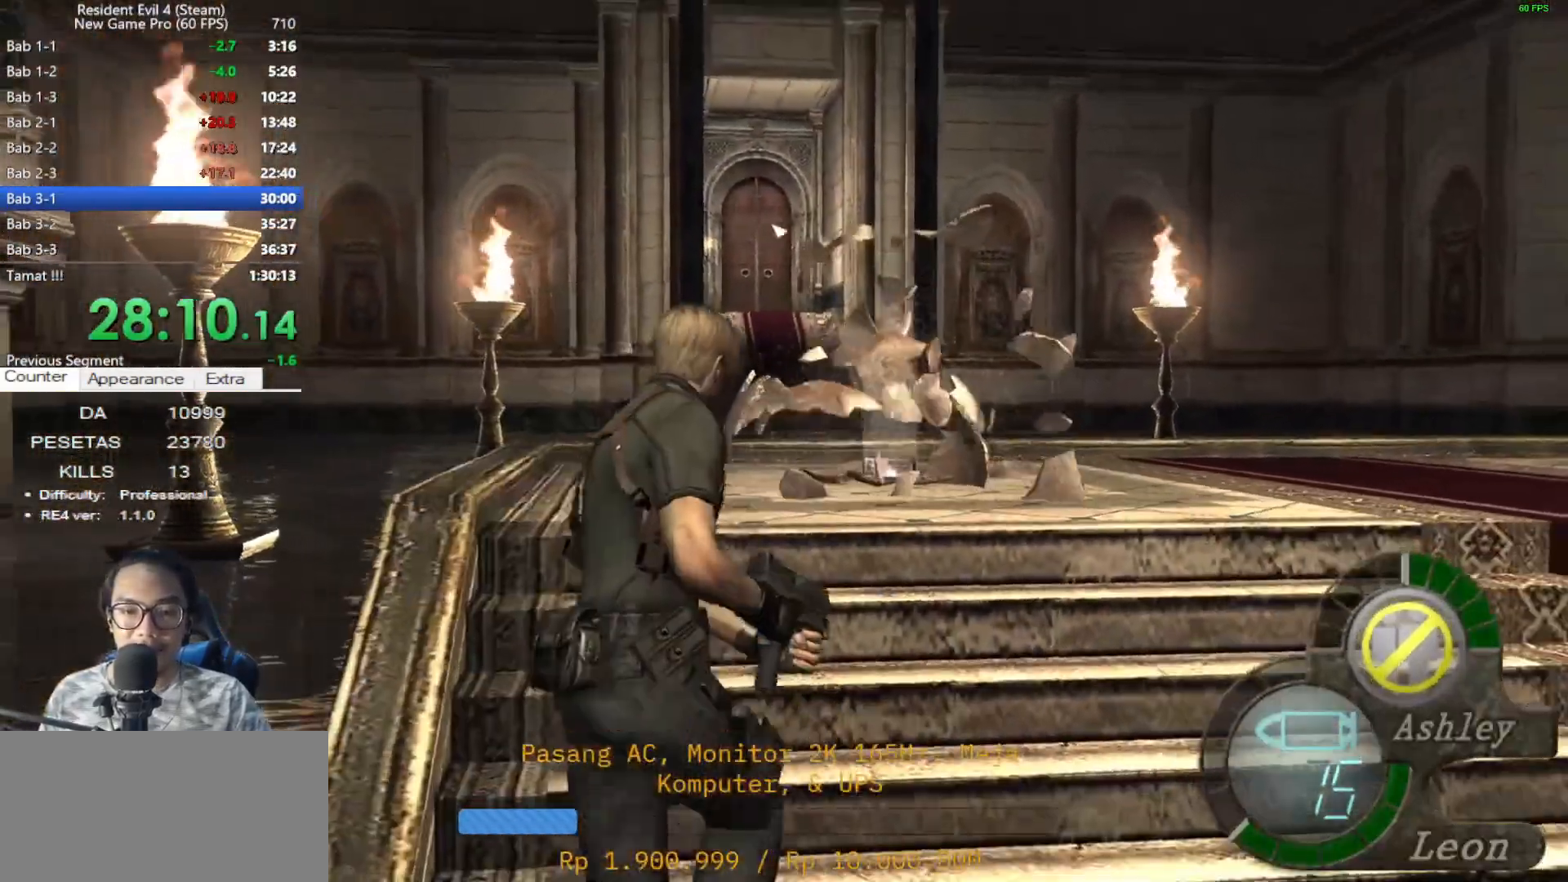
{"keys": [], "mouse": [], "events": [[33, "w", "up"], [83, "tab", "down"], [217, "tab", "up"], [367, "s", "down"], [400, "mouse_left", "down"], [500, "mouse_left", "up"], [500, "s", "up"]]}
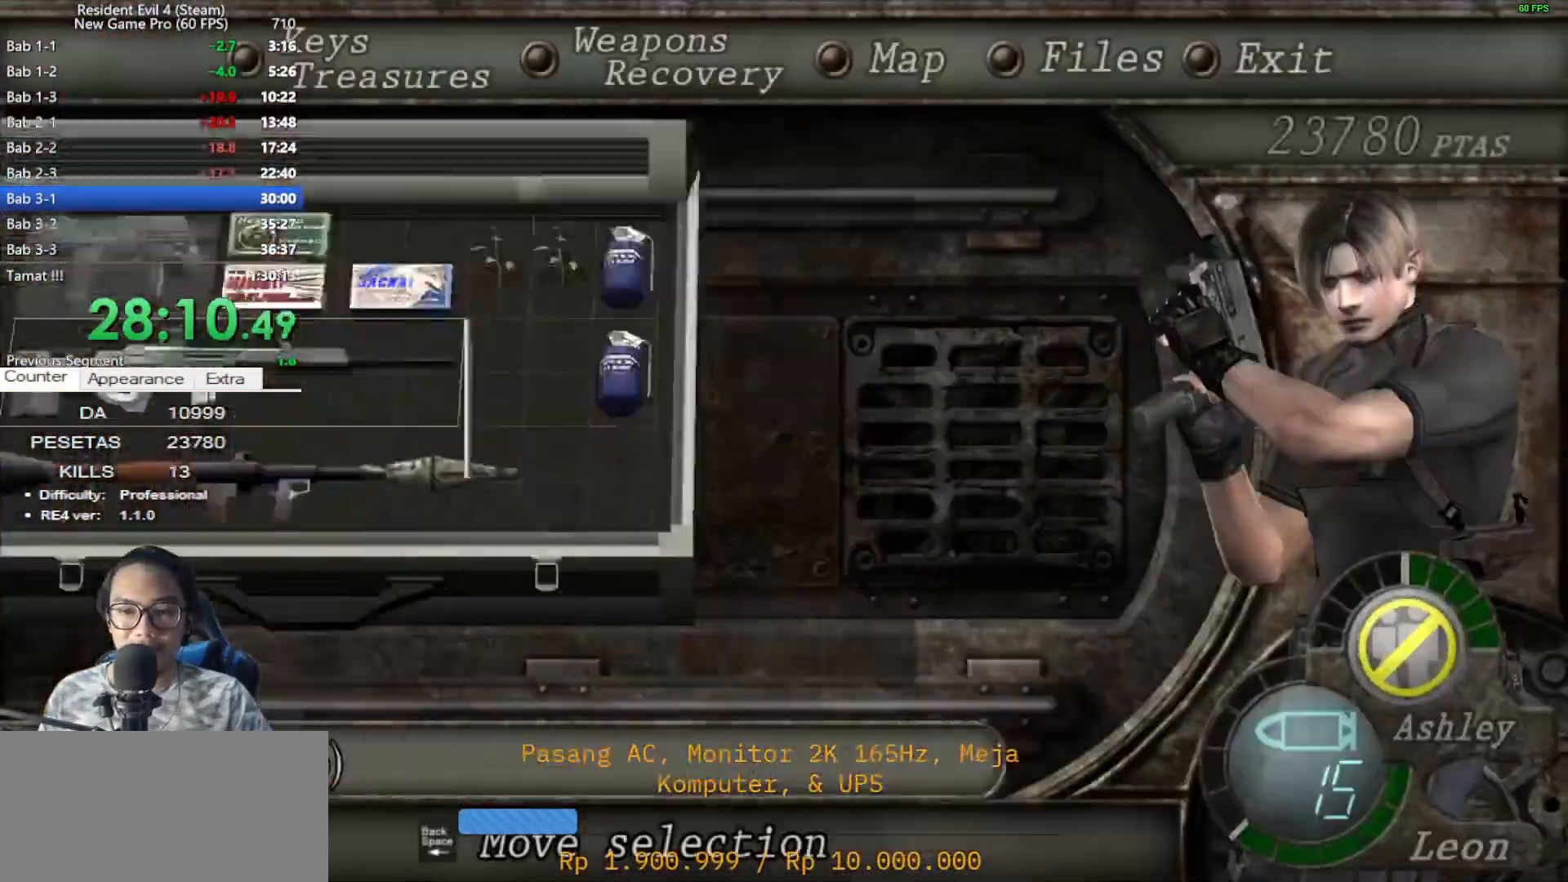
{"keys": ["shift", "w"], "mouse": [], "events": [[50, "mouse_left", "down"], [100, "tab", "down"], [183, "mouse_left", "up"], [233, "tab", "up"], [367, "shift", "down"], [367, "w", "down"]]}
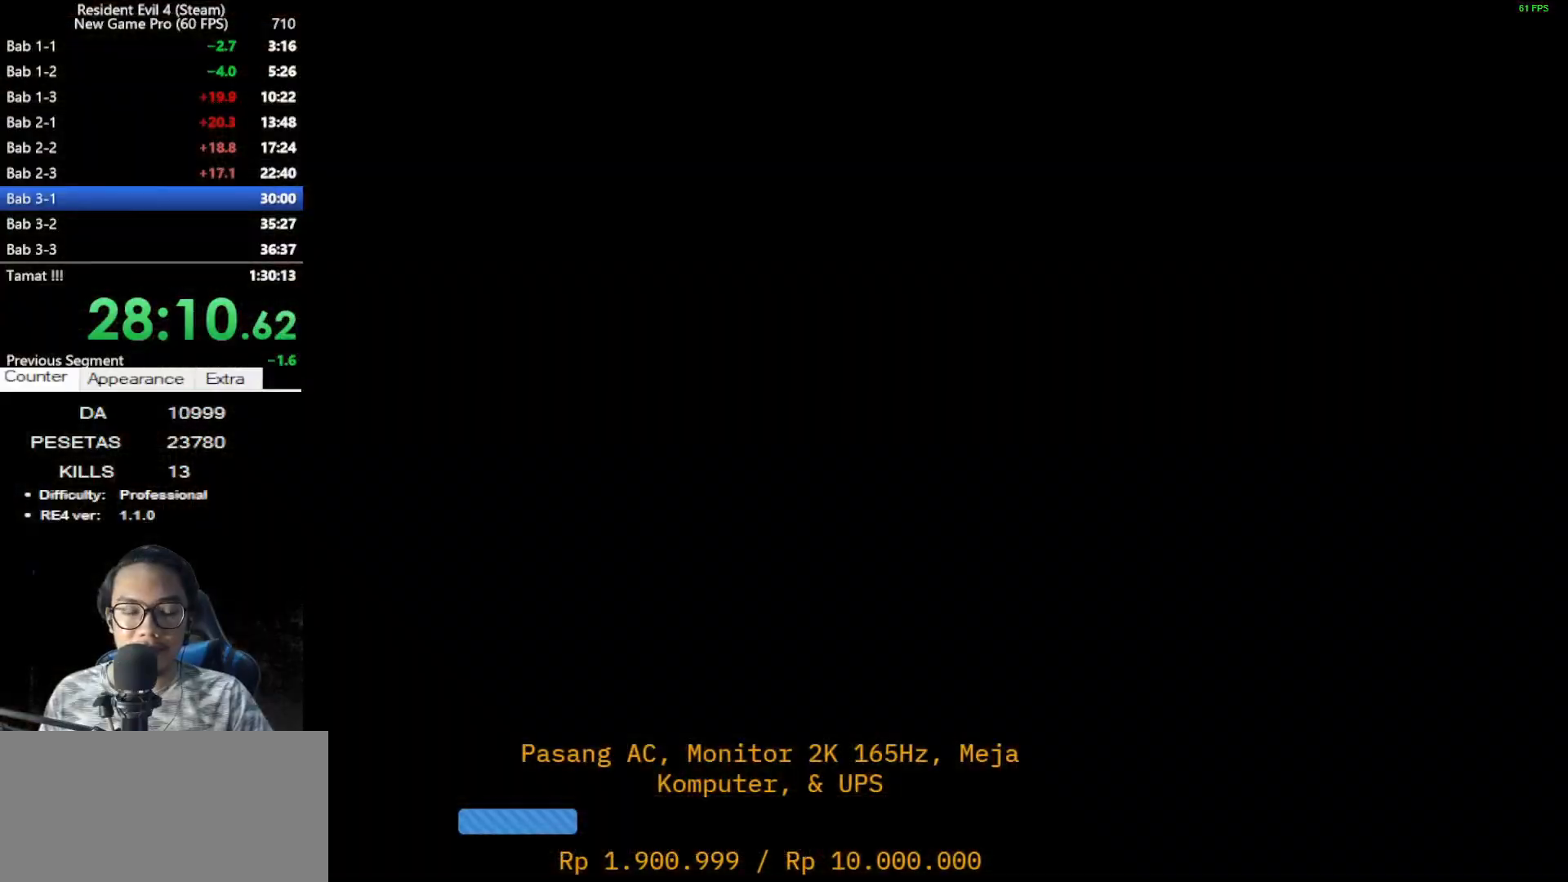
{"keys": ["shift", "w"], "mouse": [], "events": [[383, "e", "down"], [483, "e", "up"]]}
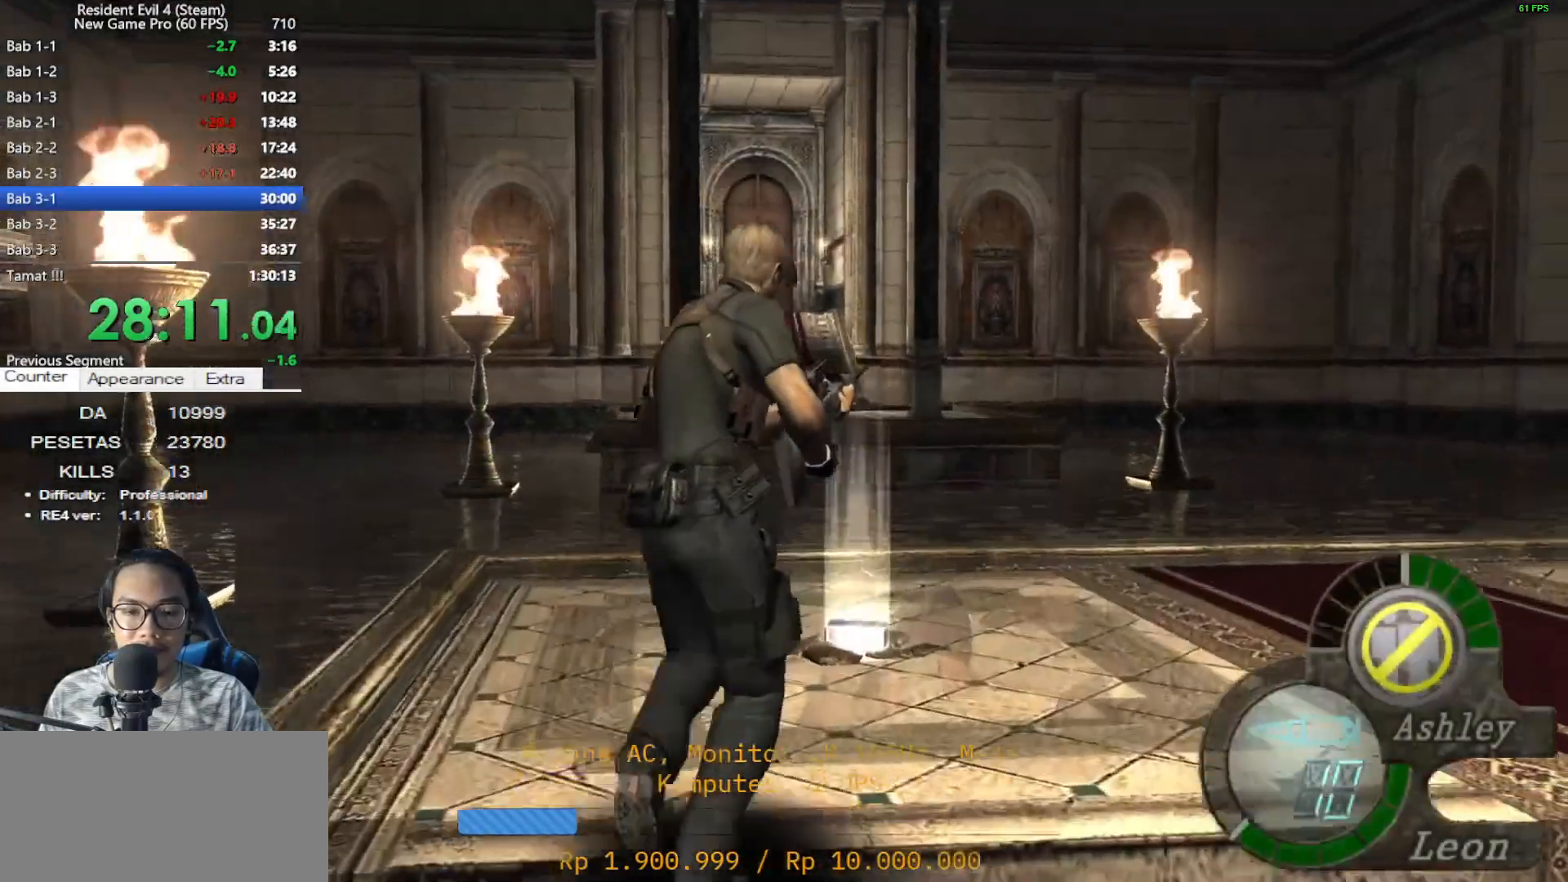
{"keys": ["e", "w"], "mouse": [], "events": [[33, "e", "down"], [167, "e", "up"], [217, "e", "down"], [317, "e", "up"], [400, "e", "down"], [500, "shift", "up"]]}
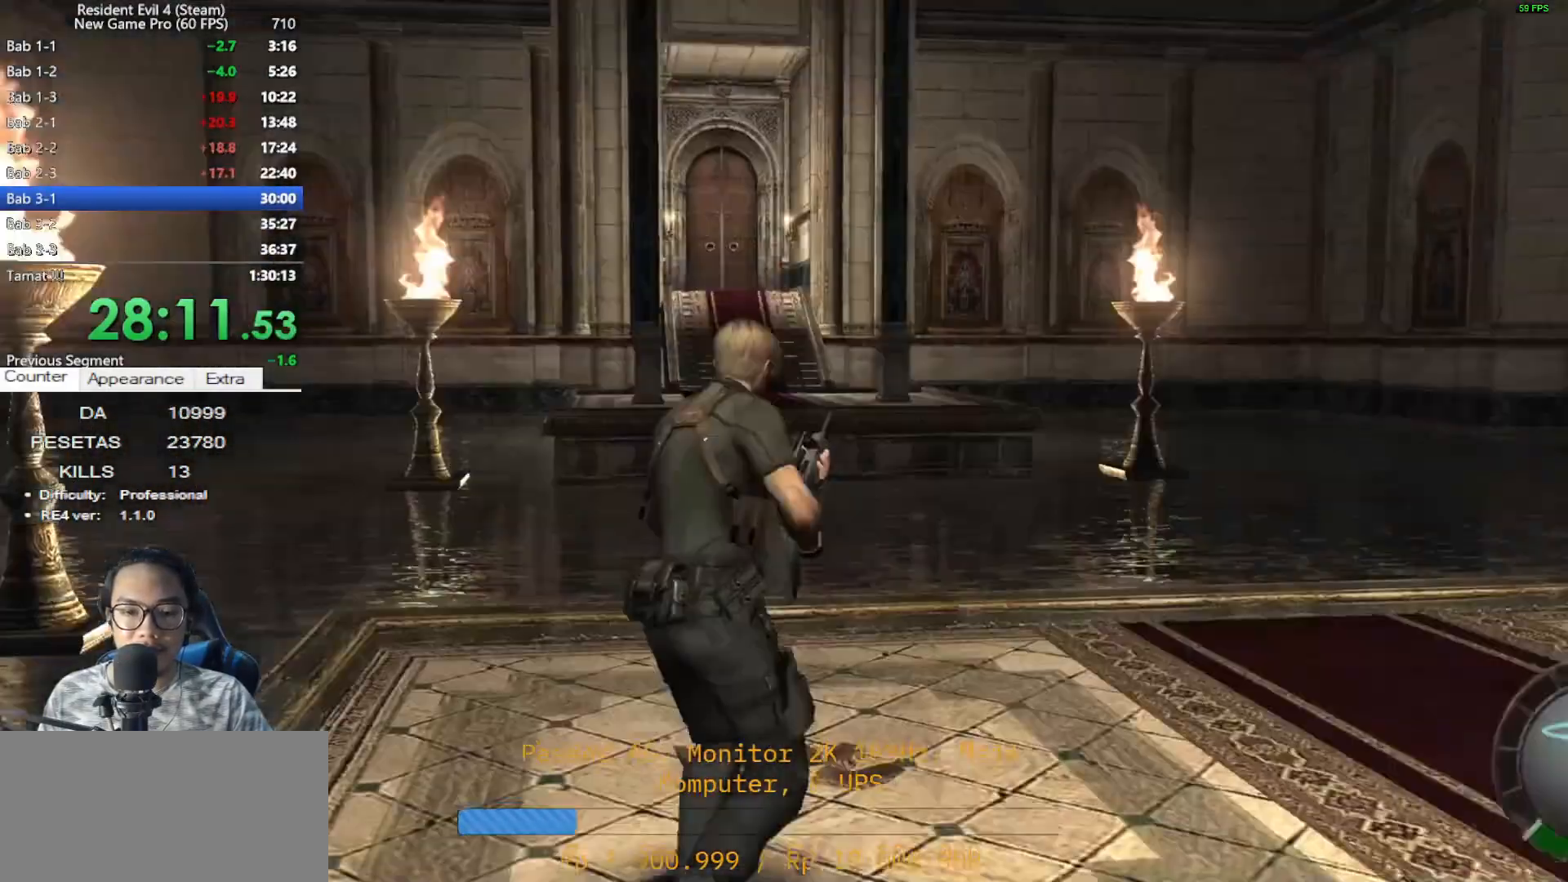
{"keys": [], "mouse": ["right"], "events": [[50, "a", "down"], [50, "e", "up"], [50, "w", "up"], [333, "mouse_right", "down"], [383, "a", "up"]]}
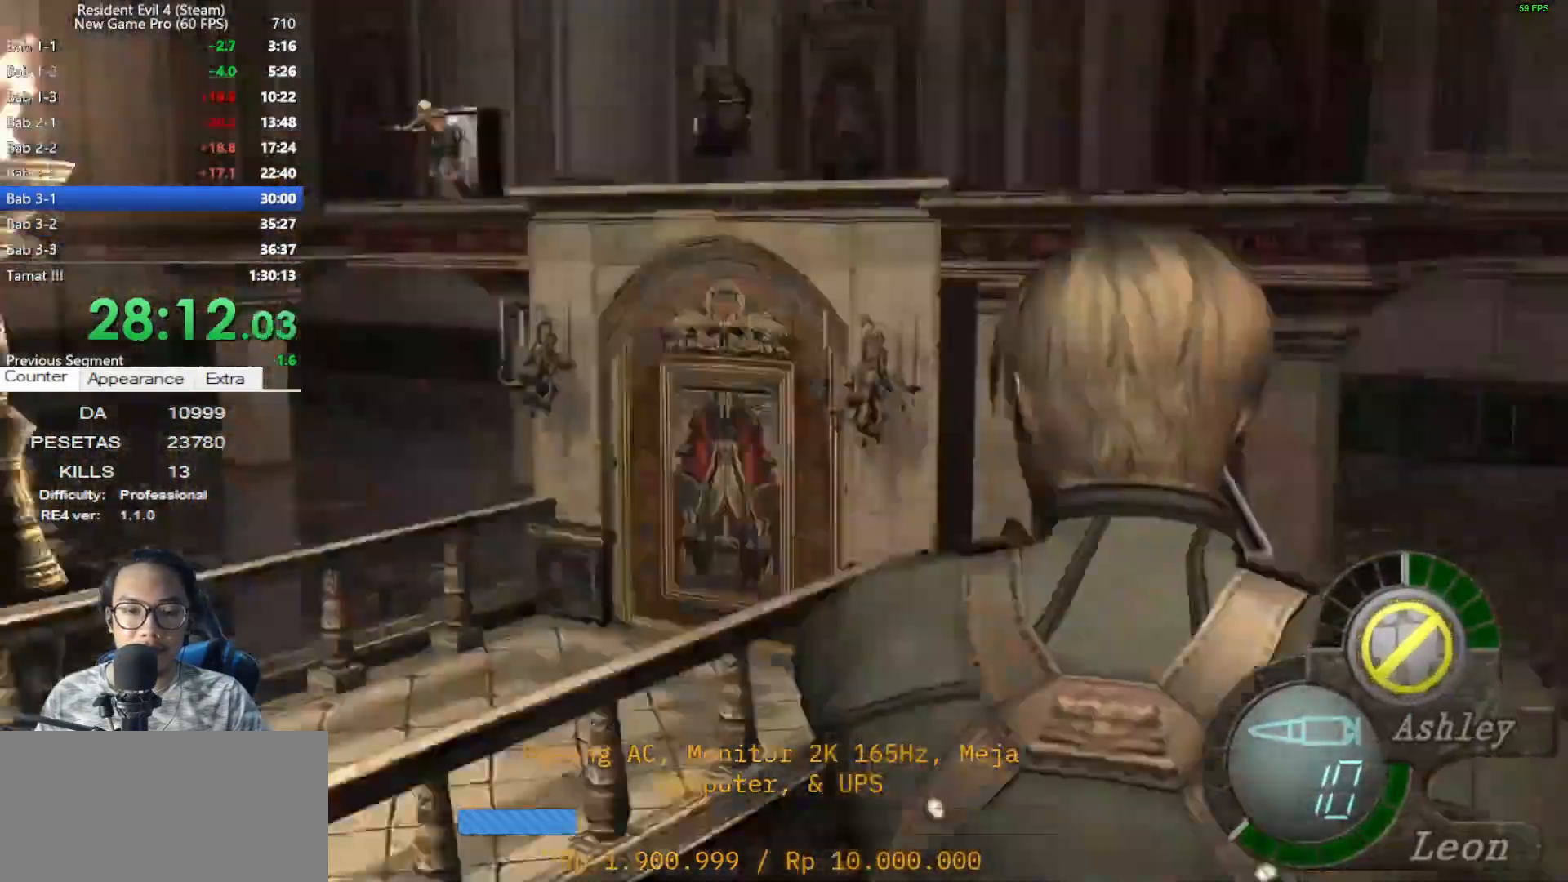
{"keys": [], "mouse": ["right"], "events": []}
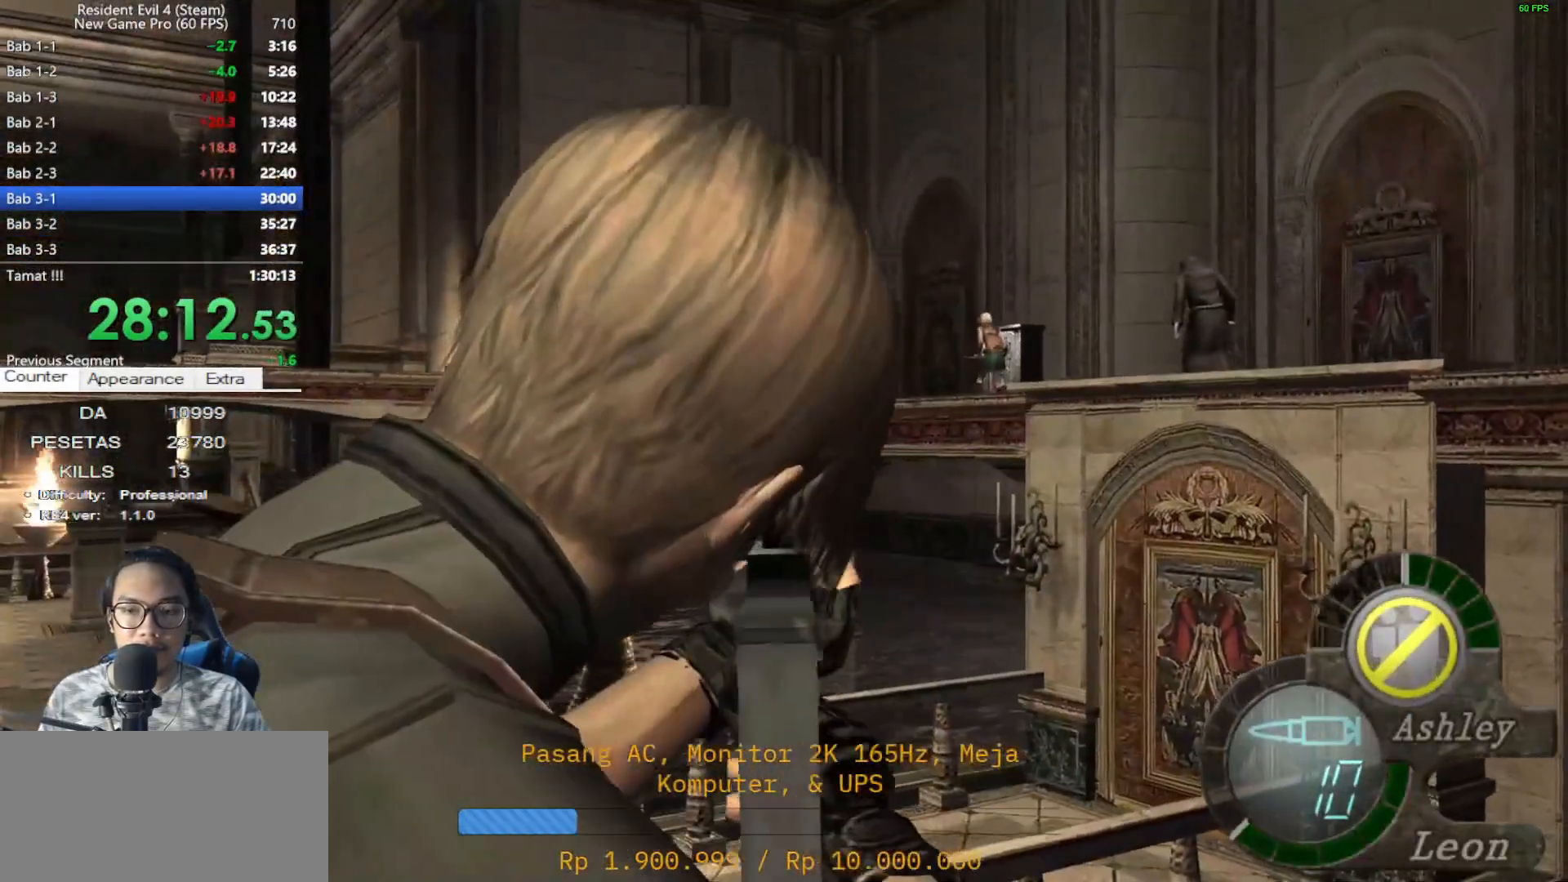
{"keys": [], "mouse": ["right"], "events": [[317, "q", "down"], [450, "q", "up"]]}
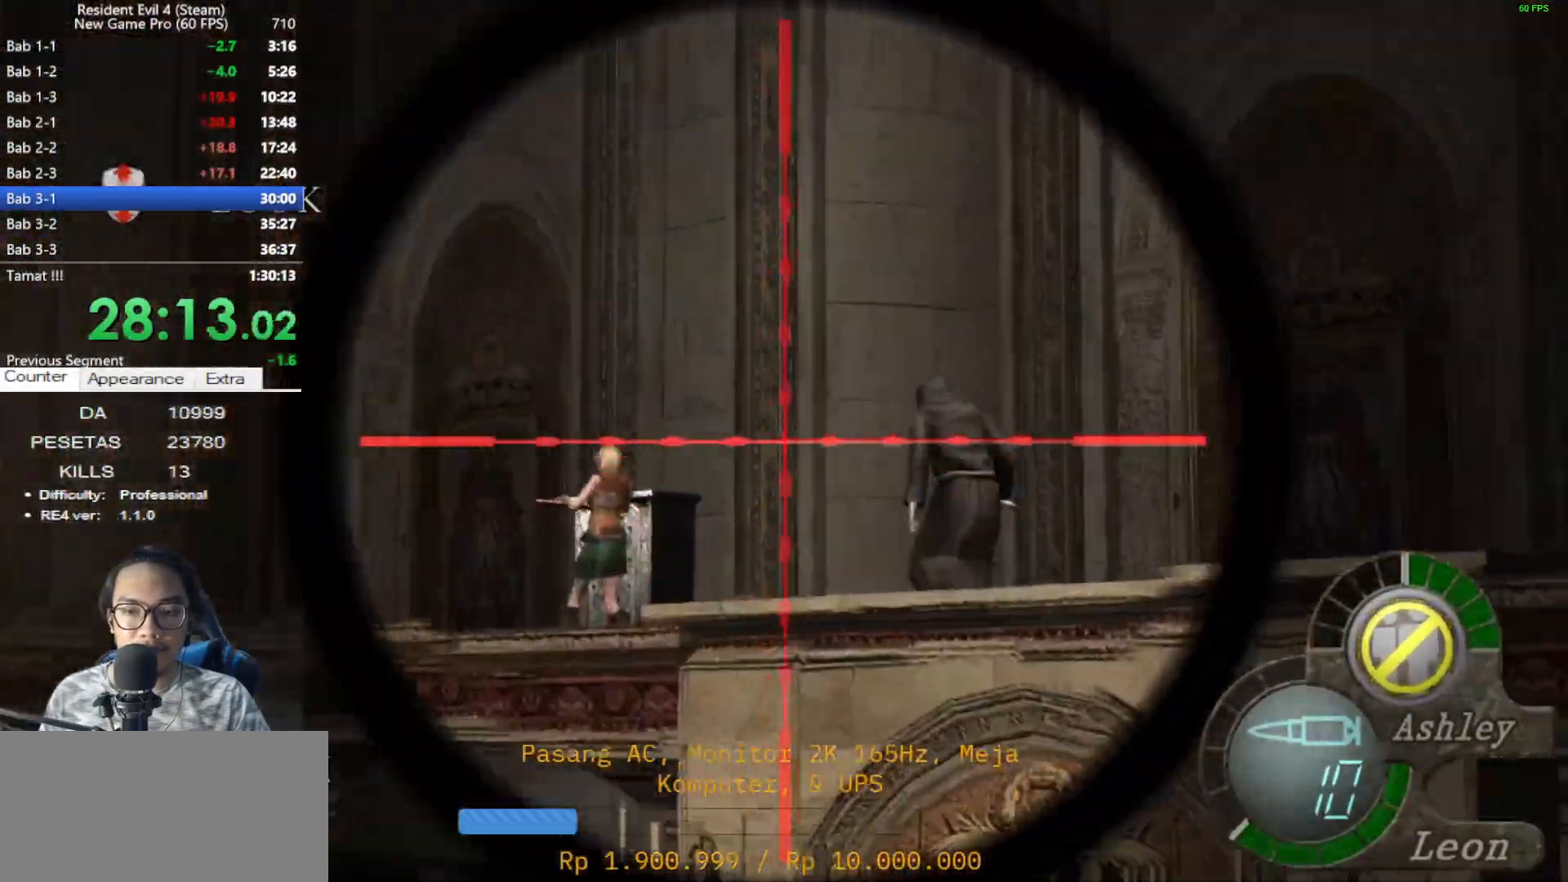
{"keys": [], "mouse": ["right"], "events": []}
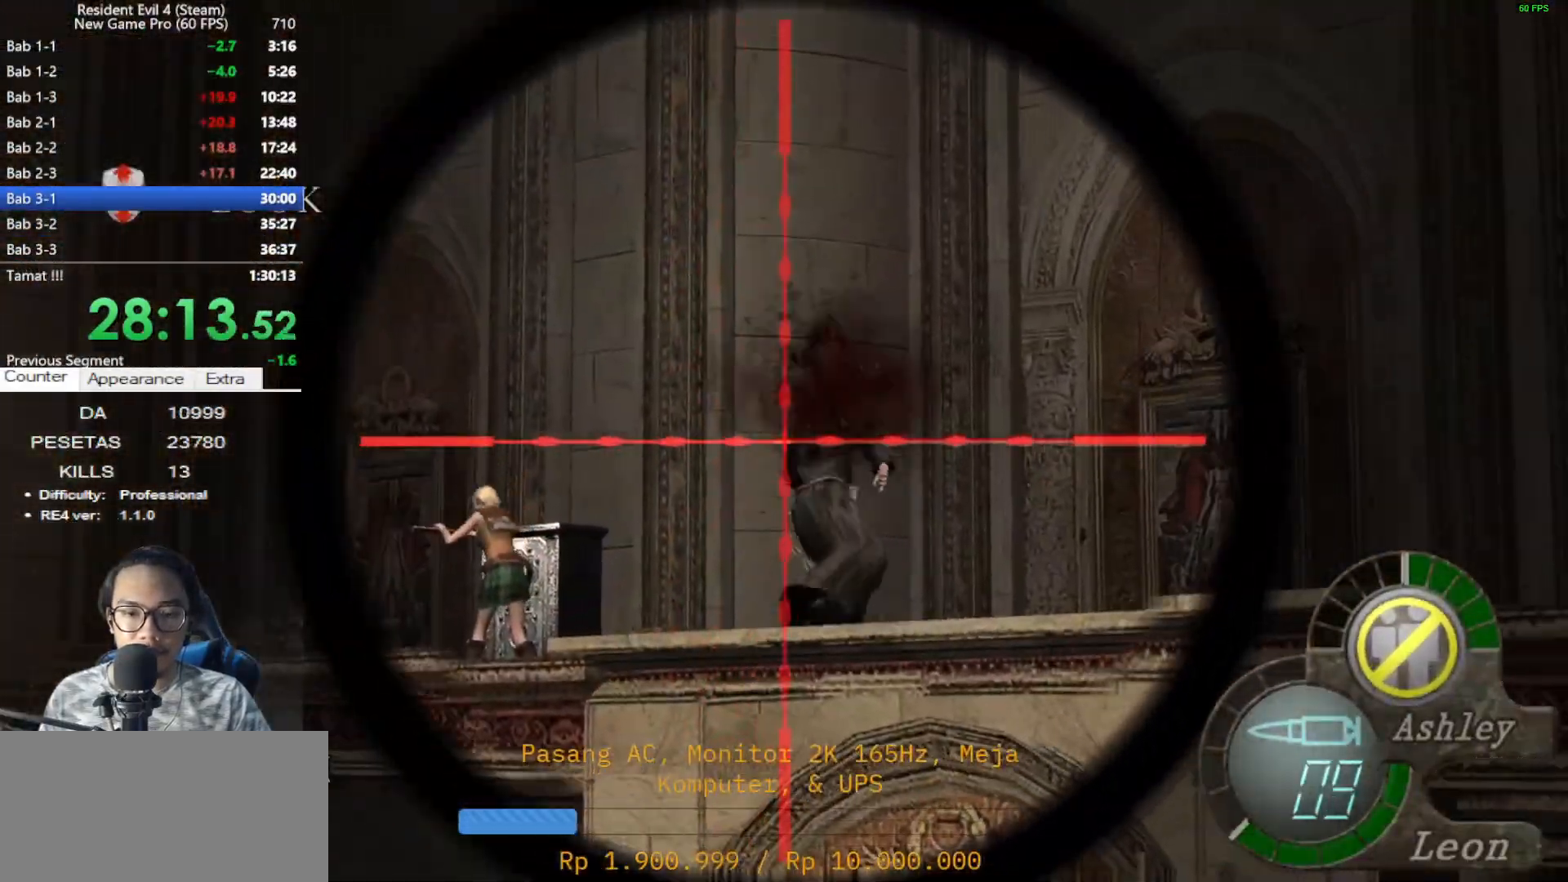
{"keys": [], "mouse": ["right"], "events": [[150, "a", "down"], [433, "a", "up"]]}
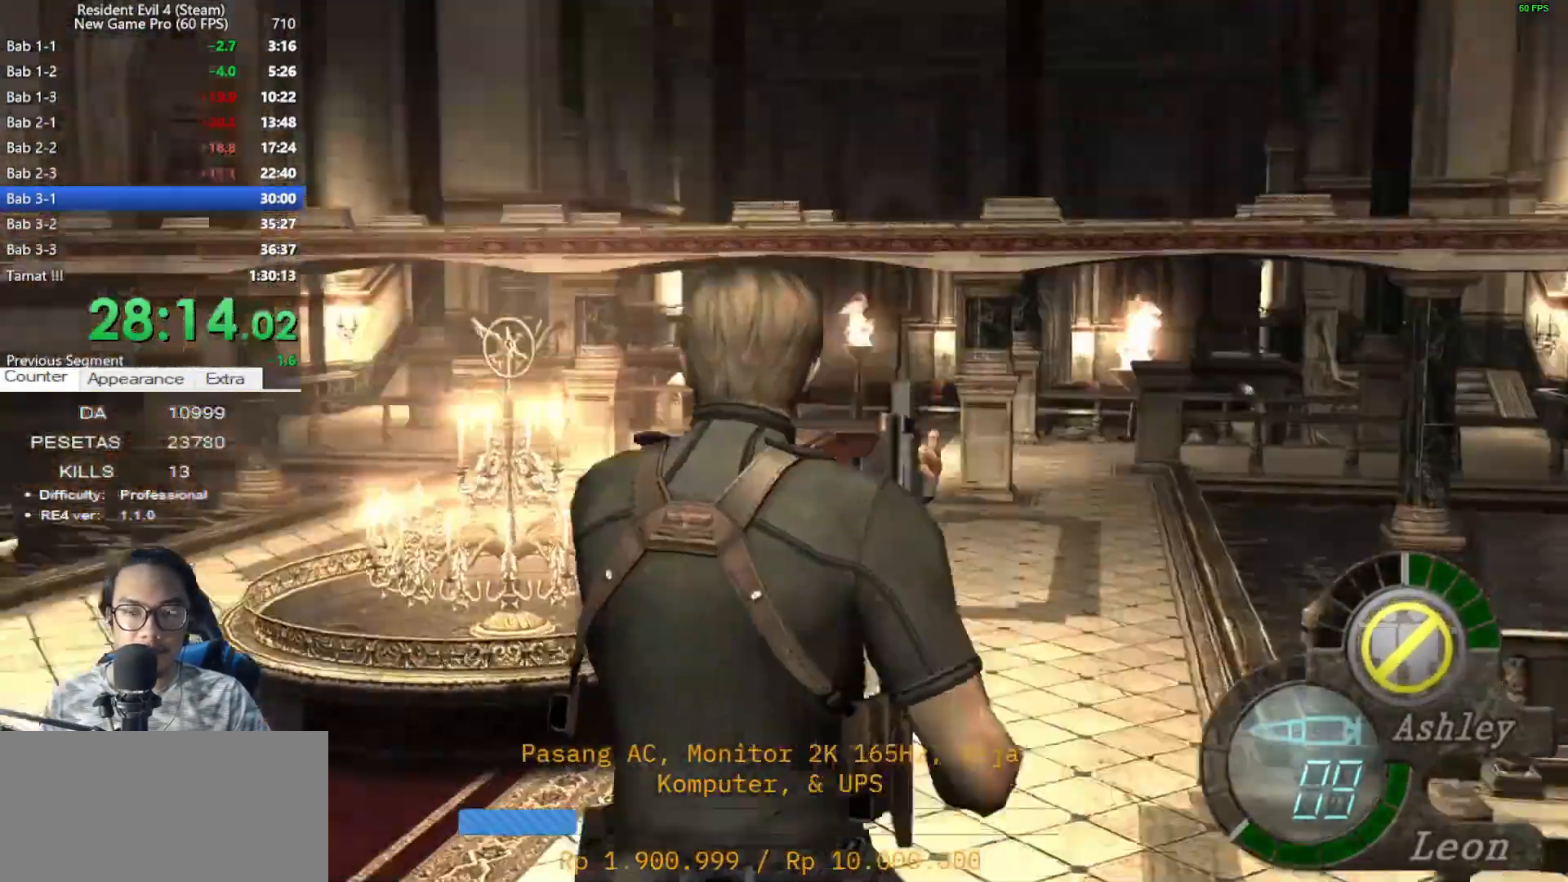
{"keys": [], "mouse": ["right"], "events": []}
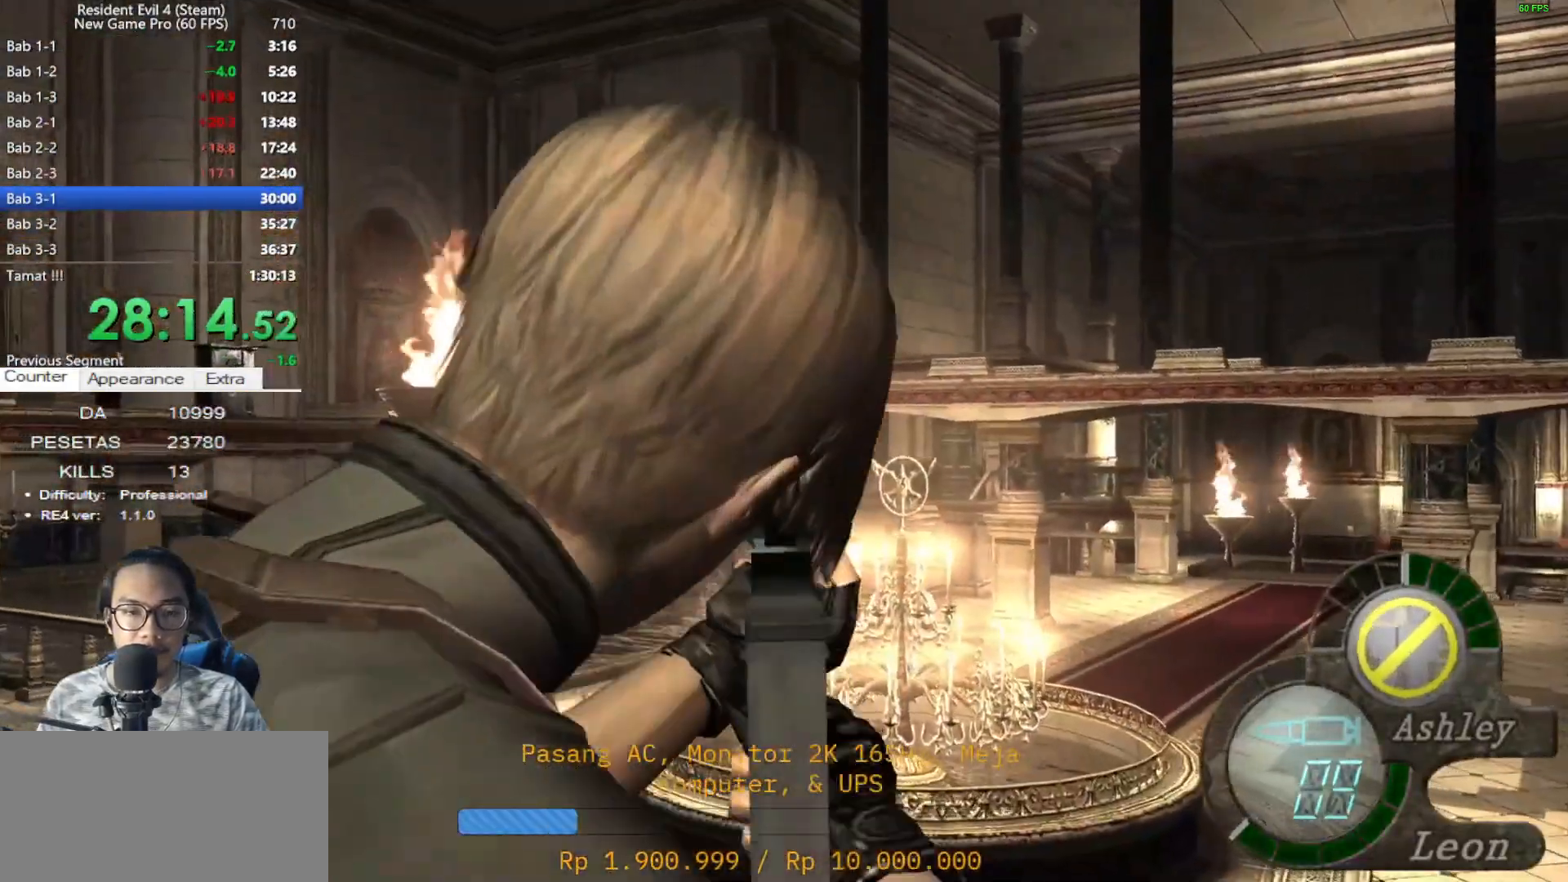
{"keys": [], "mouse": ["right"], "events": [[333, "q", "down"], [467, "q", "up"]]}
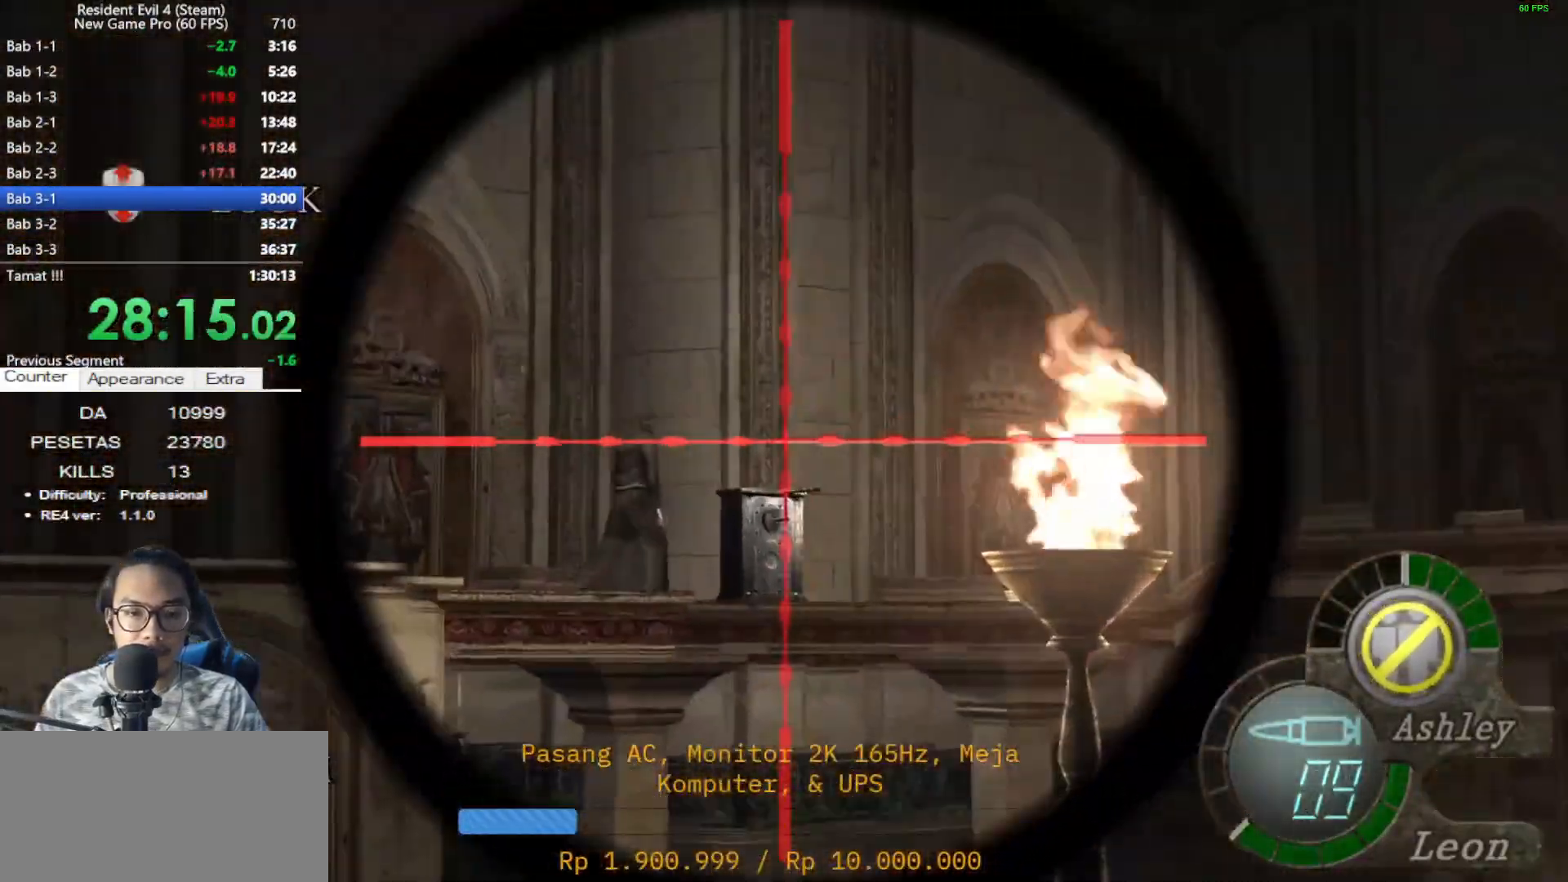
{"keys": [], "mouse": ["left", "right"], "events": [[433, "mouse_left", "down"]]}
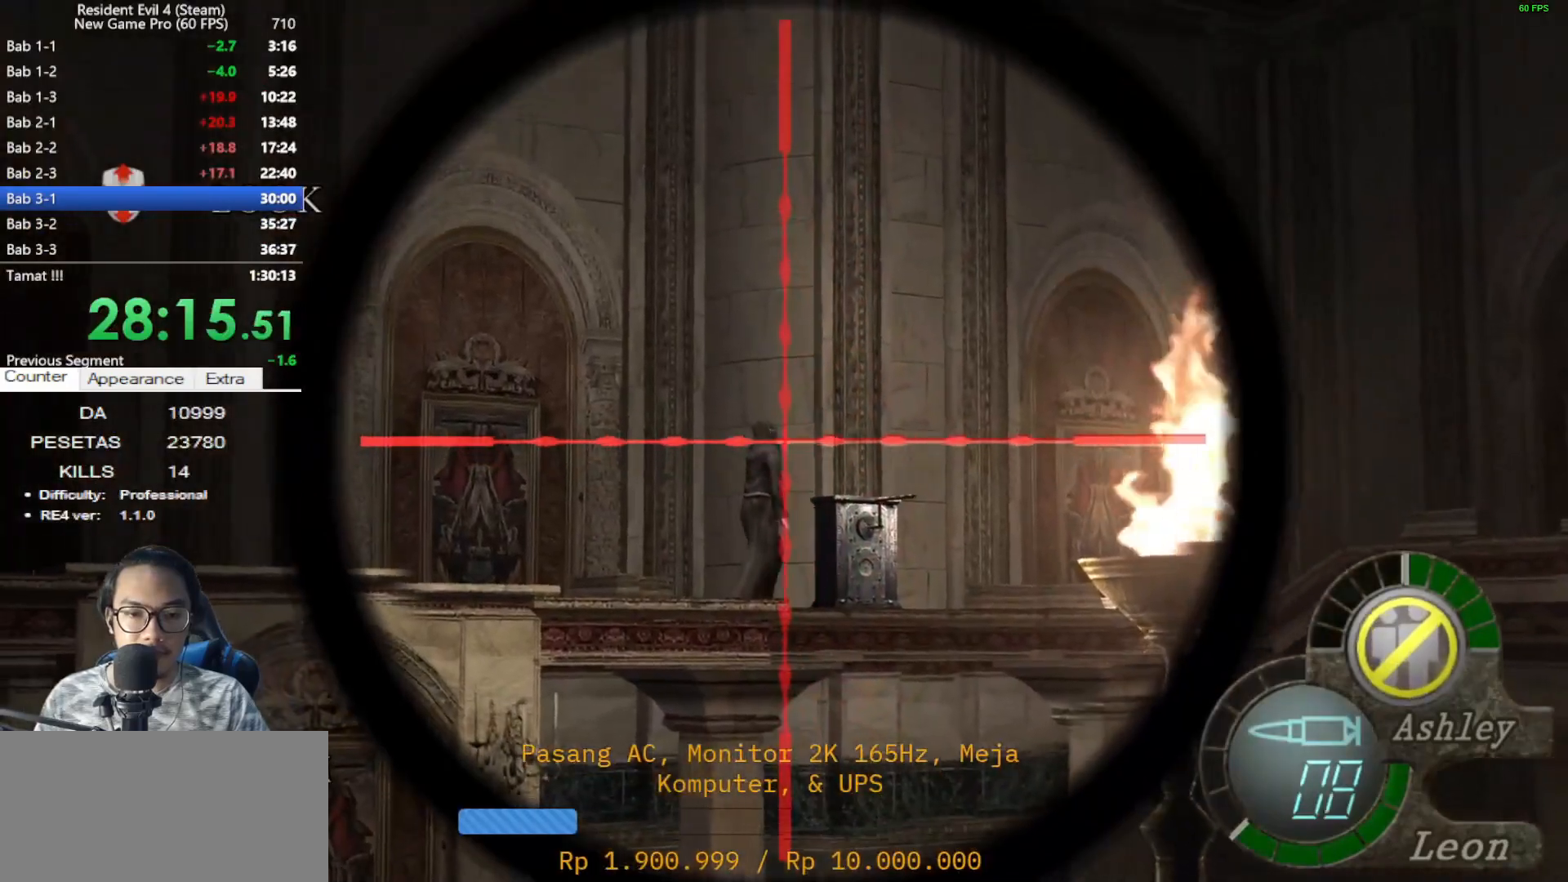
{"keys": [], "mouse": ["right"], "events": [[117, "mouse_left", "up"], [217, "mouse_right", "up"], [367, "mouse_right", "down"]]}
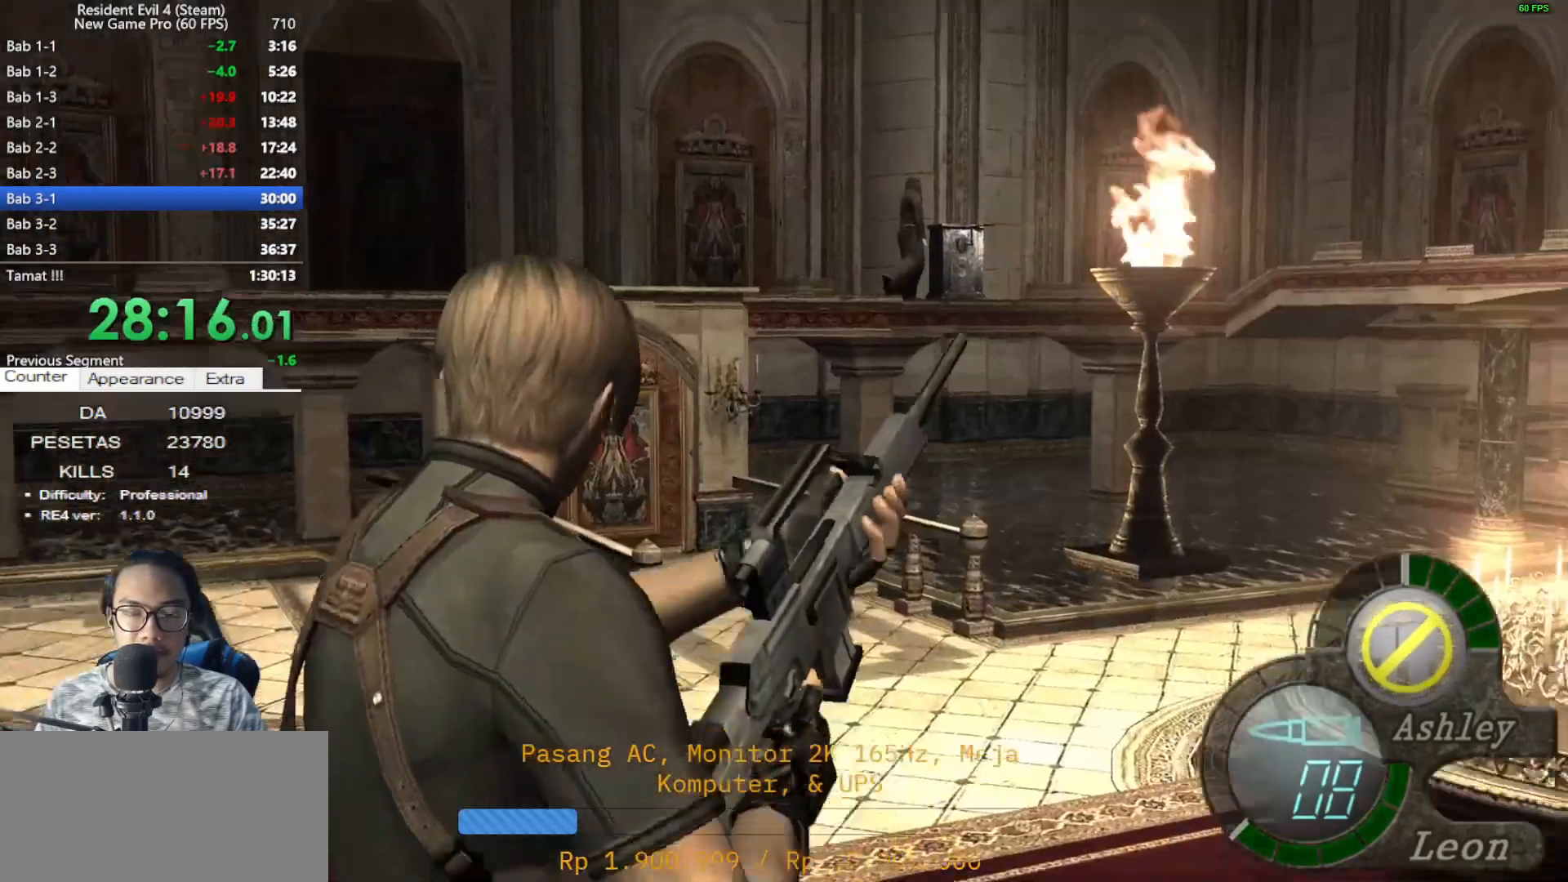
{"keys": [], "mouse": ["right"], "events": []}
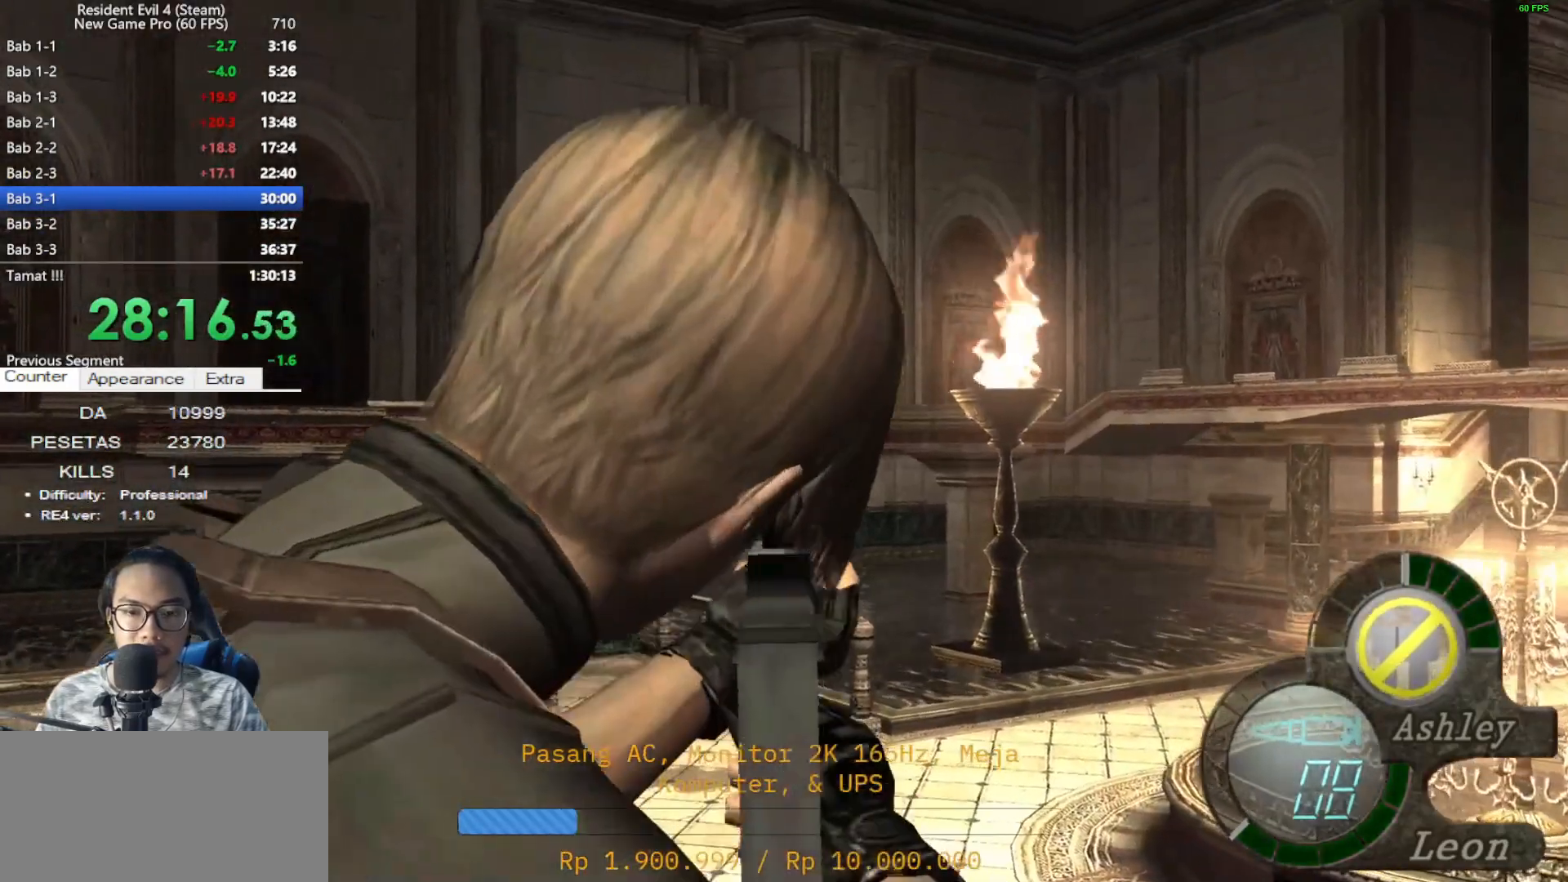
{"keys": [], "mouse": ["right"], "events": [[67, "q", "down"], [200, "q", "up"]]}
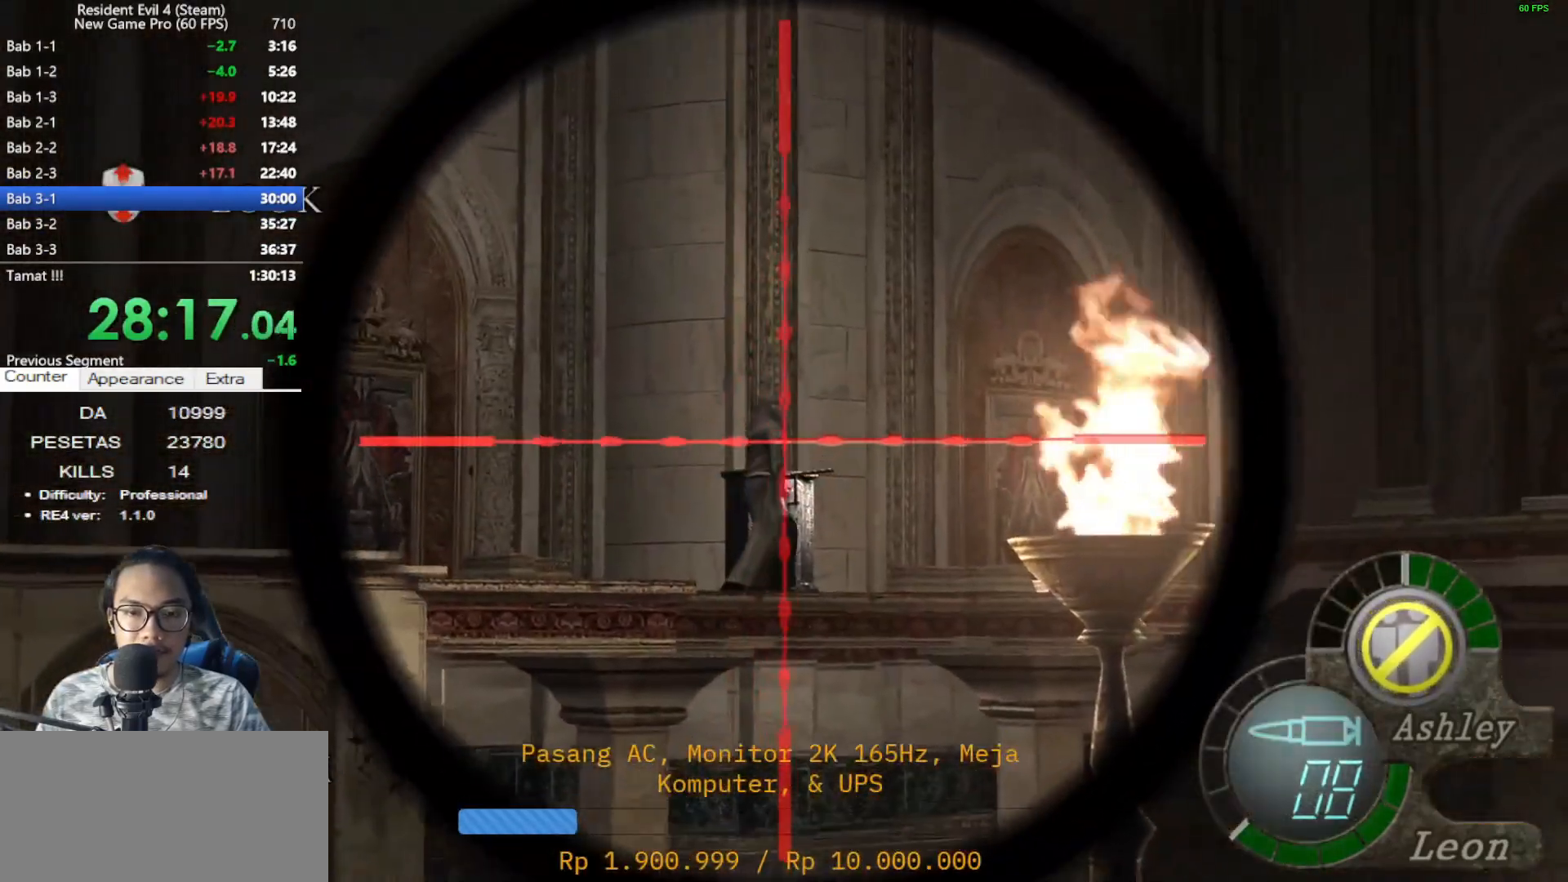
{"keys": [], "mouse": [], "events": [[167, "mouse_left", "down"], [367, "mouse_left", "up"], [400, "mouse_right", "up"]]}
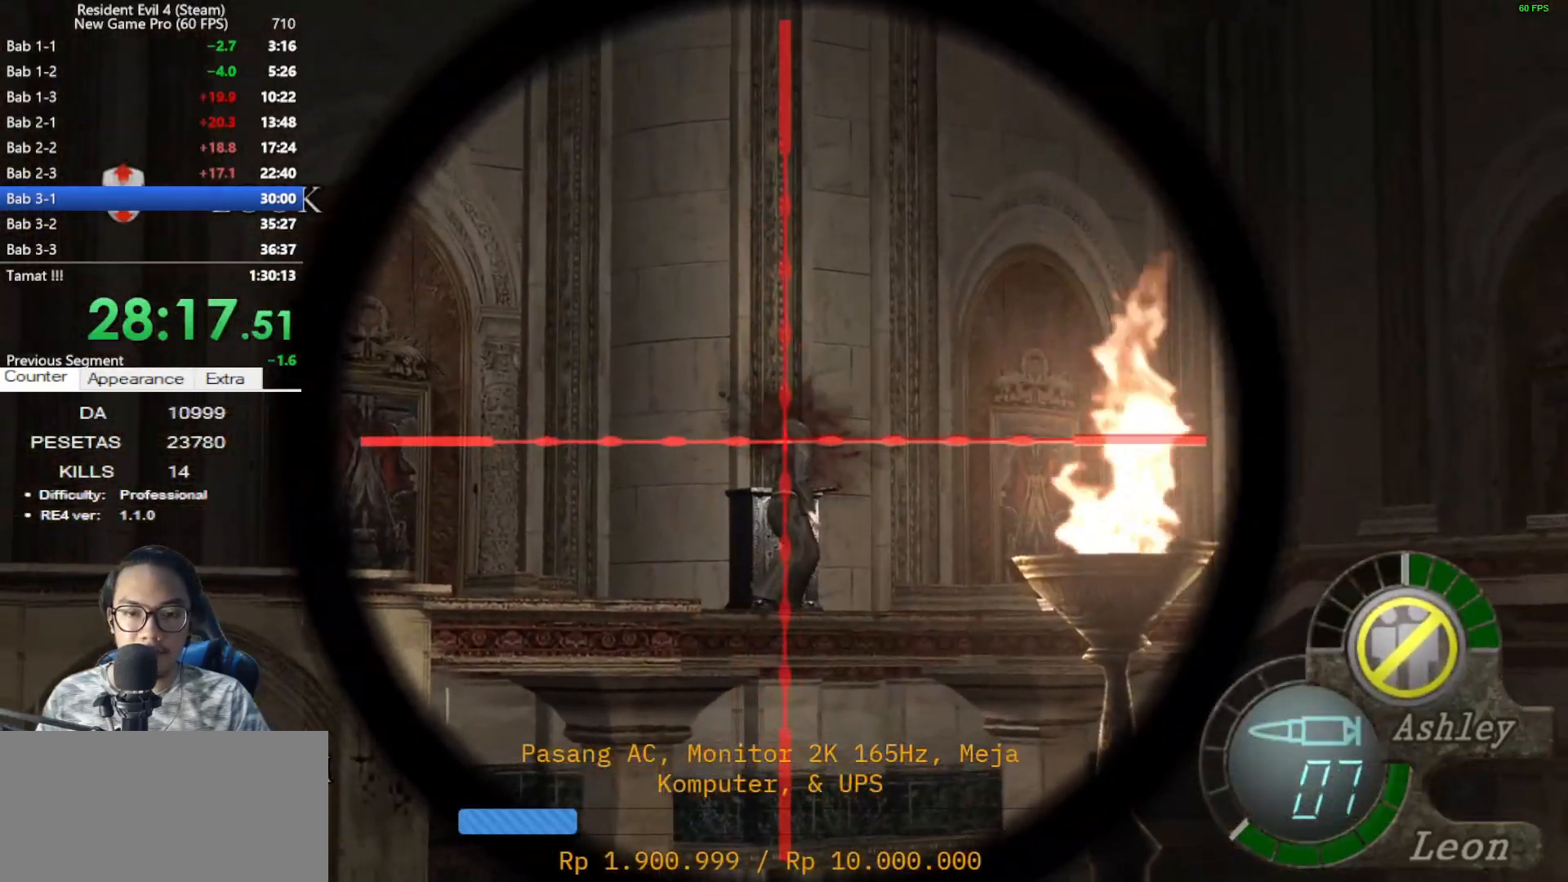
{"keys": [], "mouse": ["right"], "events": [[100, "mouse_right", "down"]]}
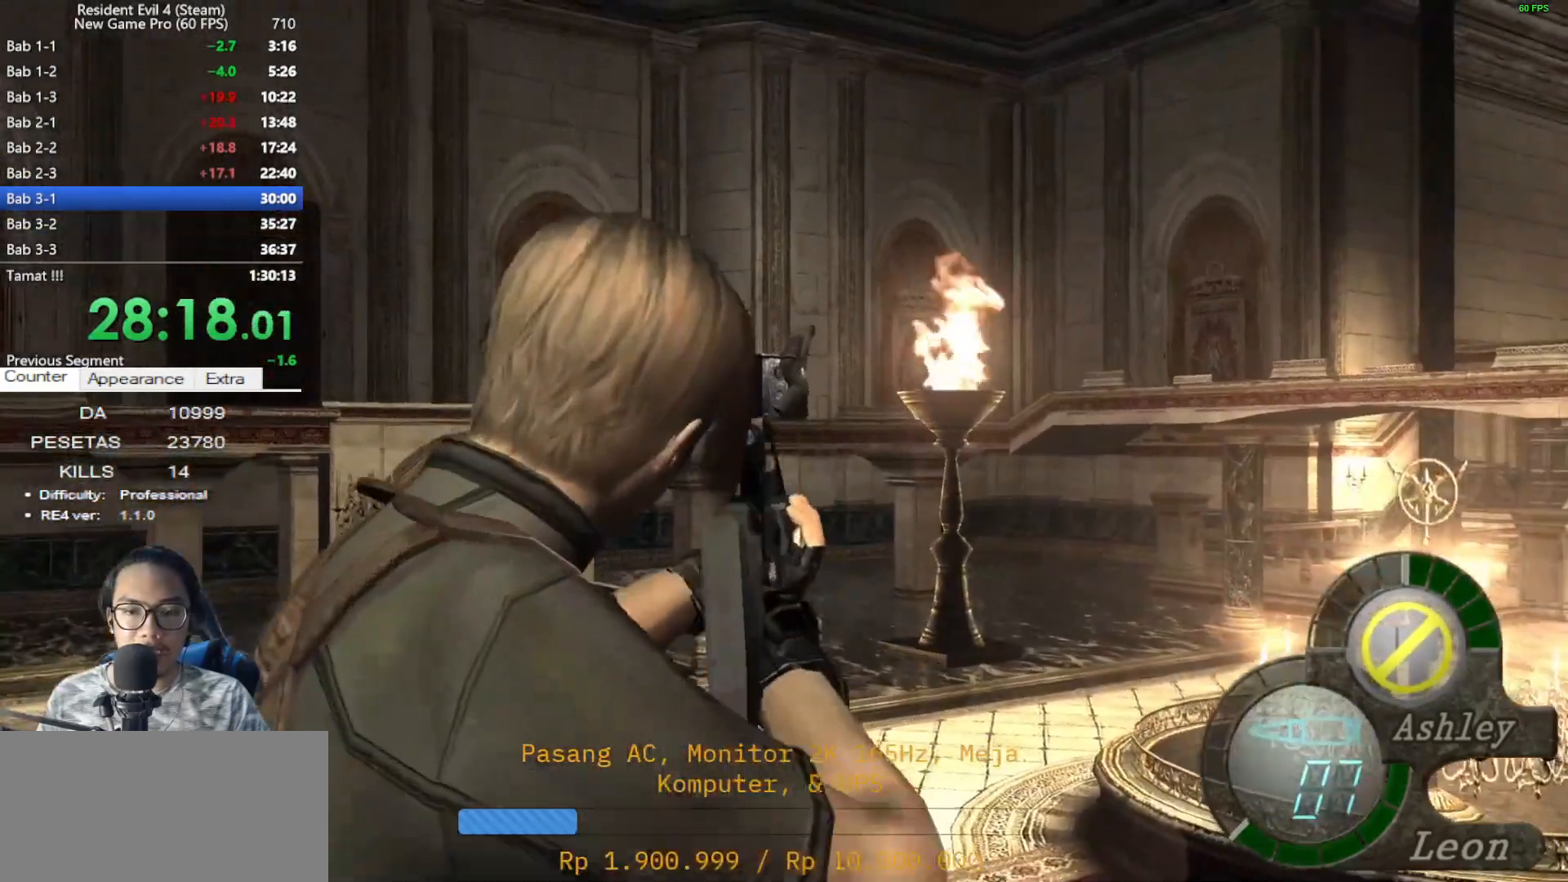
{"keys": [], "mouse": ["right"], "events": [[350, "q", "down"], [483, "q", "up"]]}
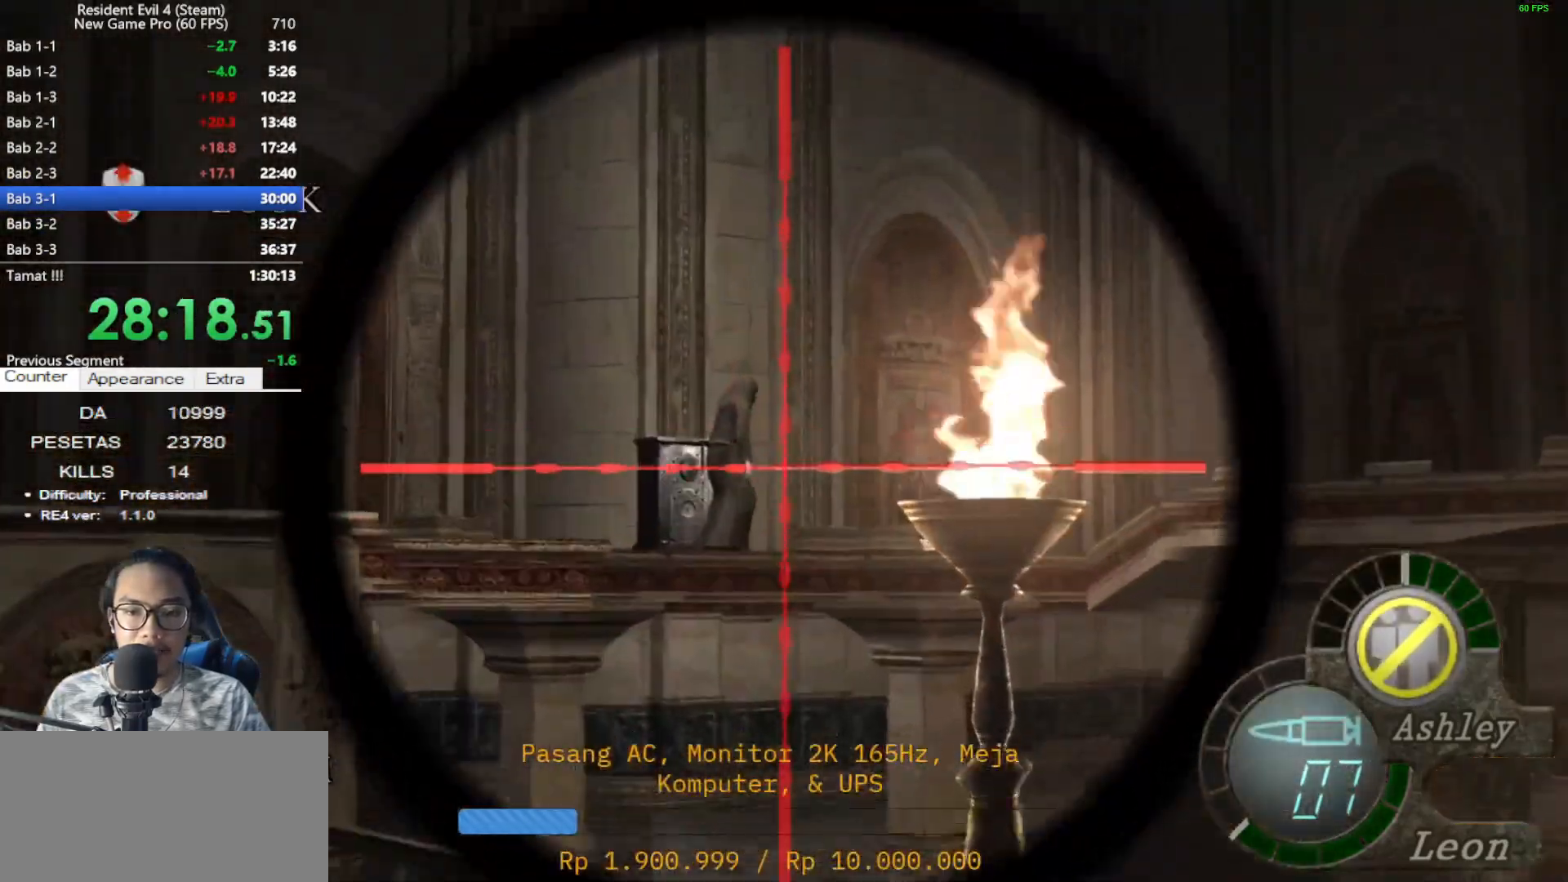
{"keys": [], "mouse": ["left", "right"], "events": [[450, "mouse_left", "down"]]}
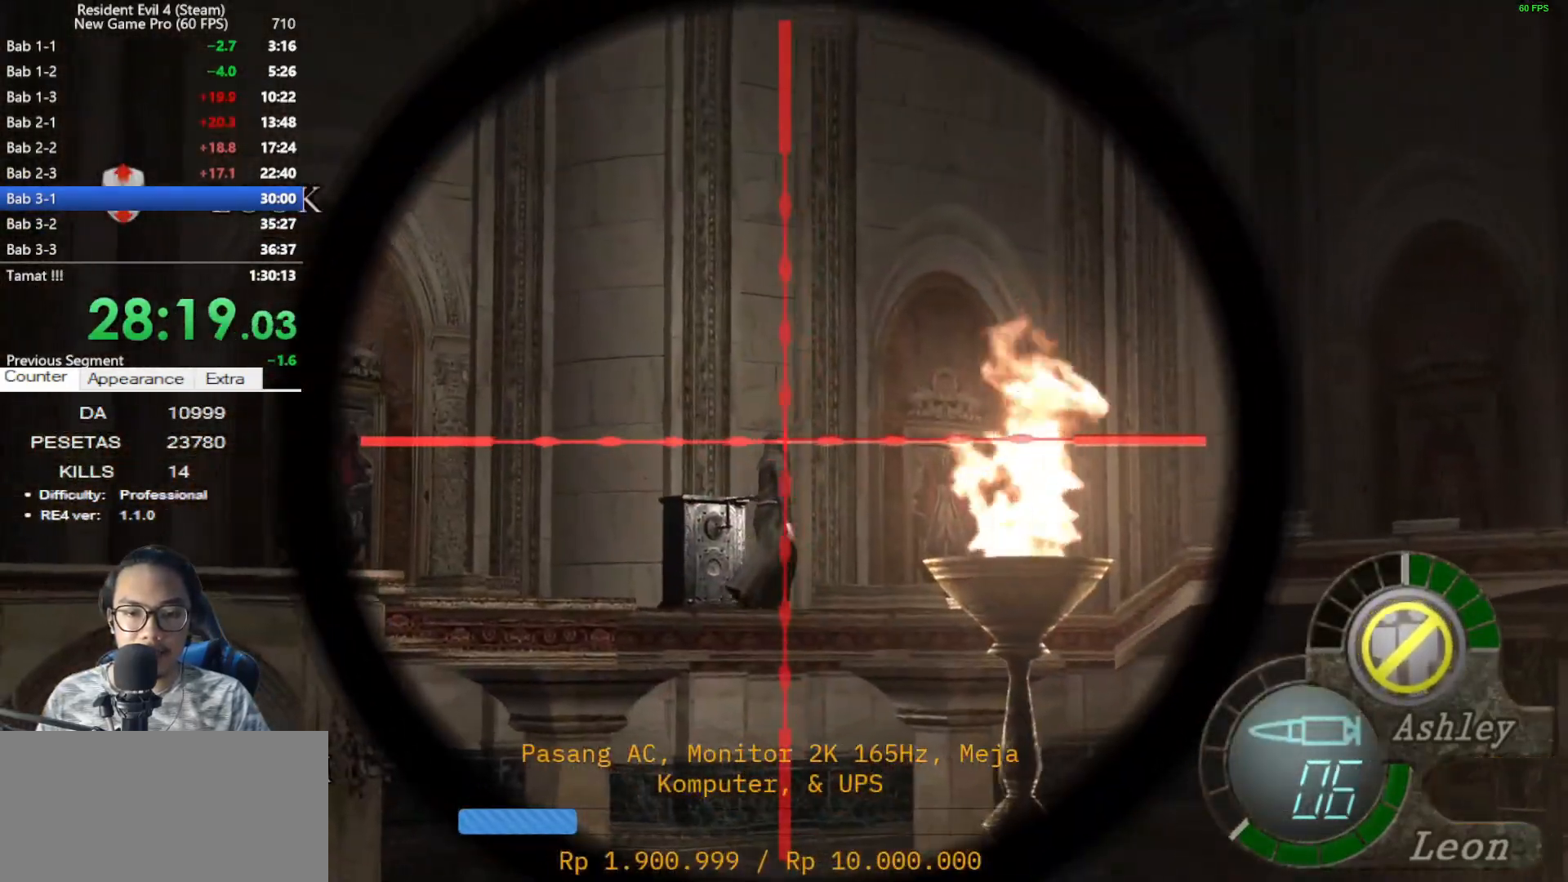
{"keys": [], "mouse": [], "events": [[100, "mouse_left", "up"], [150, "mouse_right", "up"], [183, "d", "down"], [417, "d", "up"]]}
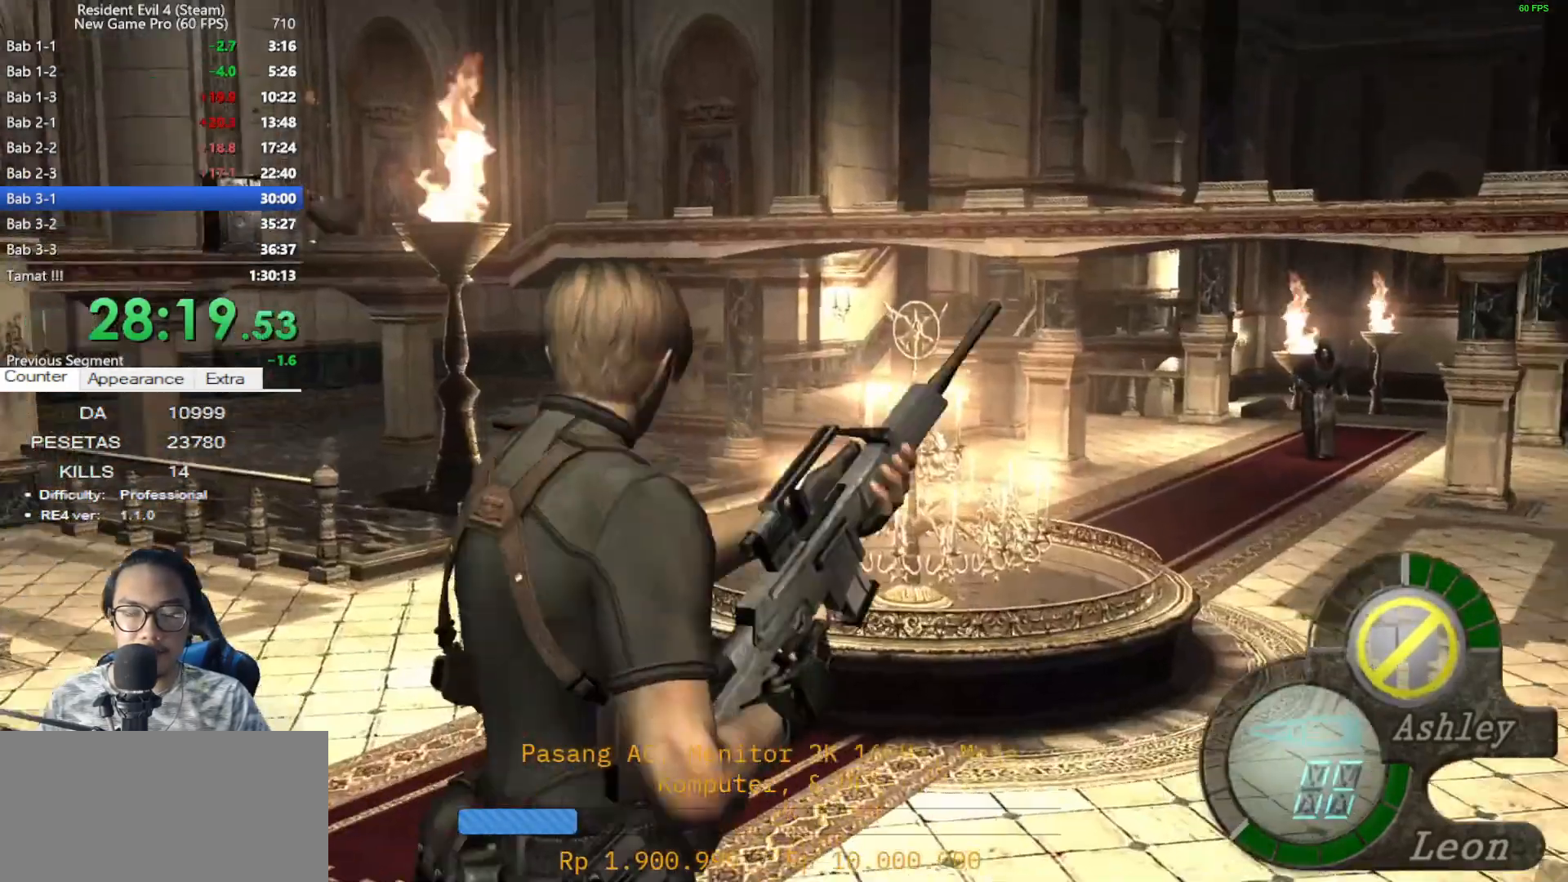
{"keys": [], "mouse": [], "events": []}
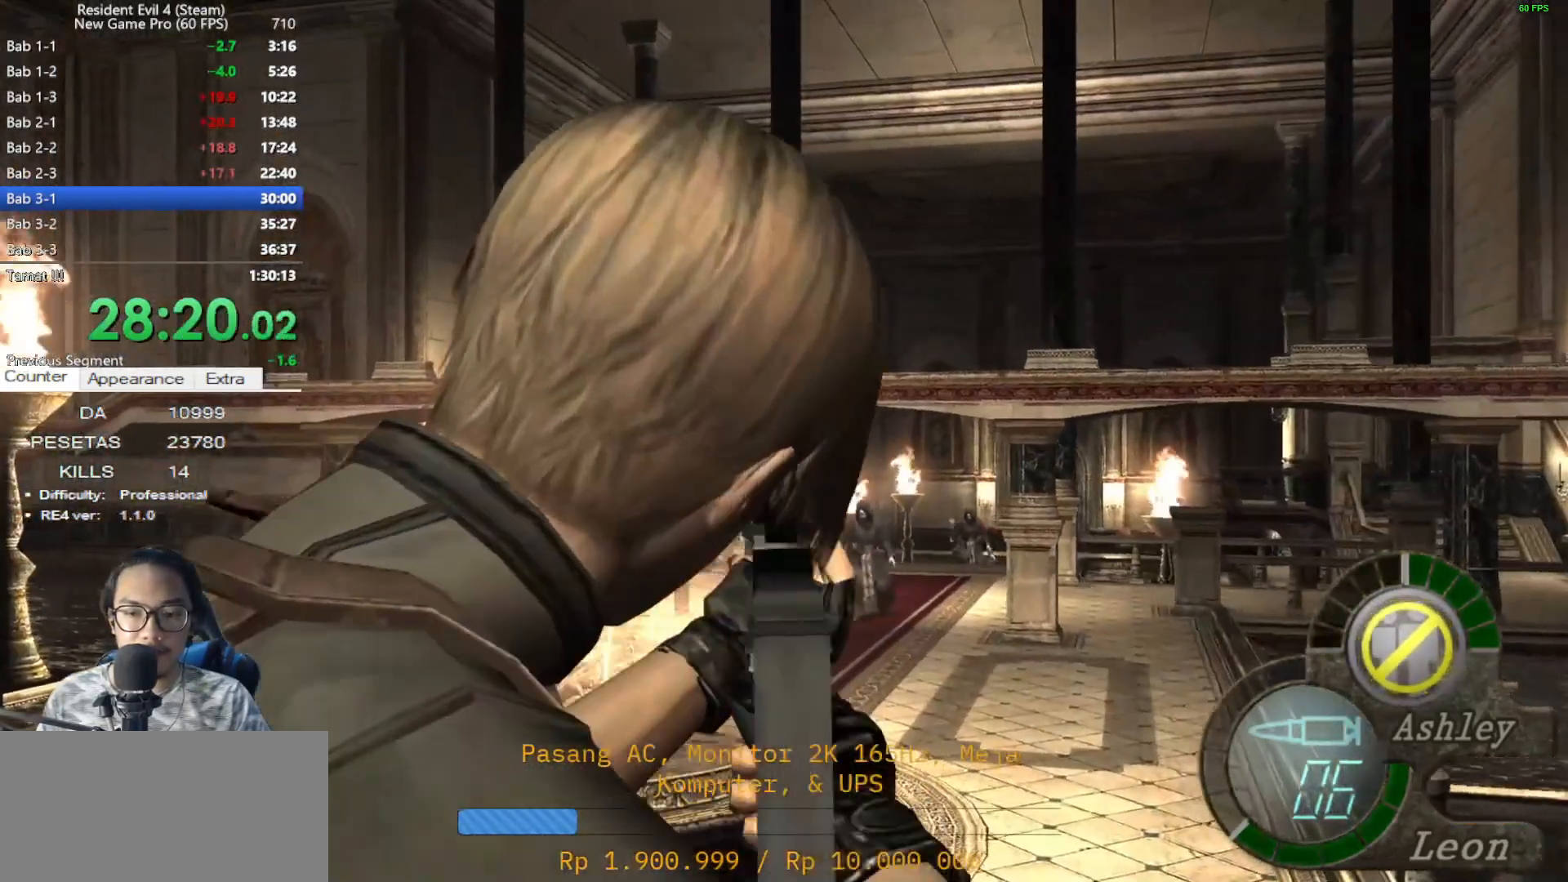
{"keys": [], "mouse": [], "events": [[133, "q", "down"], [267, "q", "up"]]}